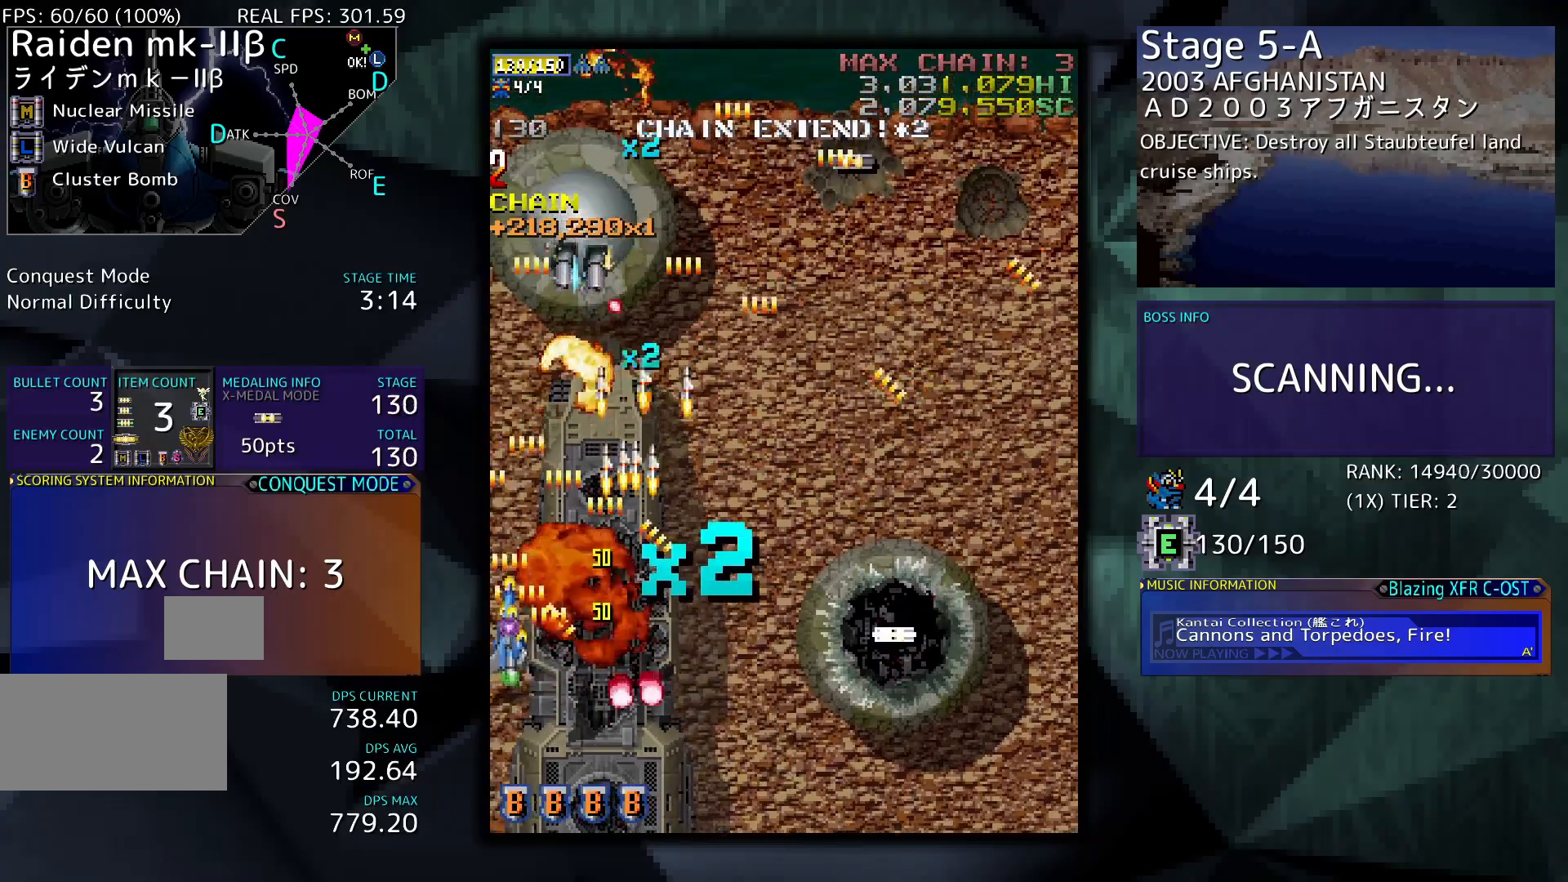
Gameplay with a controller (arcade stick); each line is a JSON object with the inputs held at the frame after it. "events" lists button and stick changes between this image and that frame as [ms after this image, input, new state], when the widget could be followed in between. Not read: L3 R3 other_buttons.
{"buttons": ["DPAD_RIGHT"], "events": [[133, "DPAD_RIGHT", "down"]]}
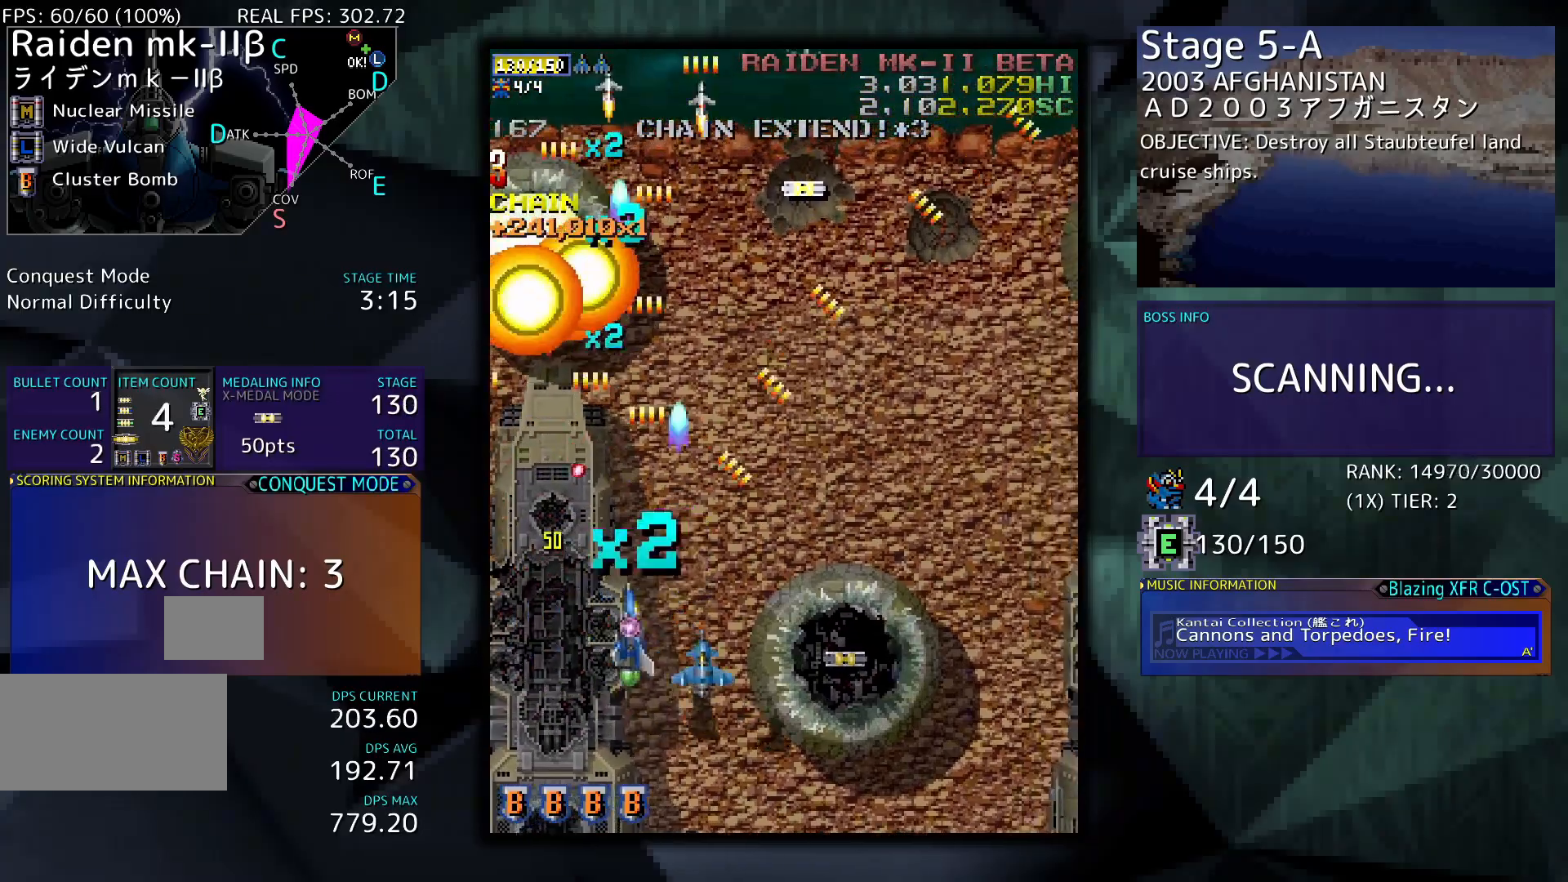
{"buttons": ["DPAD_RIGHT"], "events": [[67, "DPAD_DOWN", "down"], [200, "DPAD_DOWN", "up"]]}
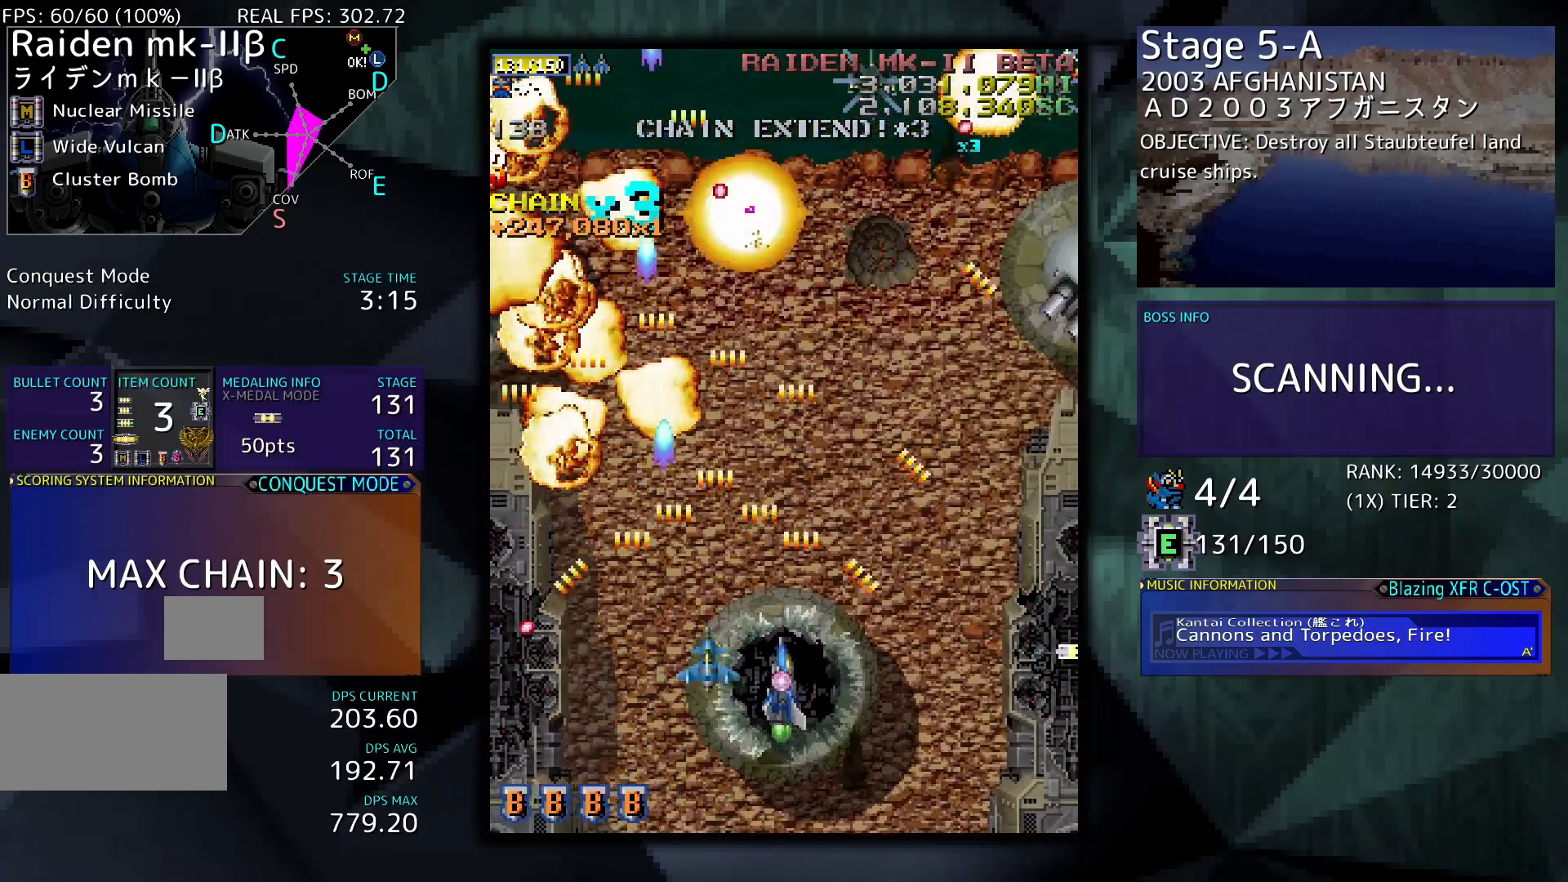
{"buttons": ["DPAD_UP", "DPAD_RIGHT"], "events": [[133, "DPAD_DOWN", "down"], [267, "DPAD_DOWN", "up"], [467, "DPAD_UP", "down"]]}
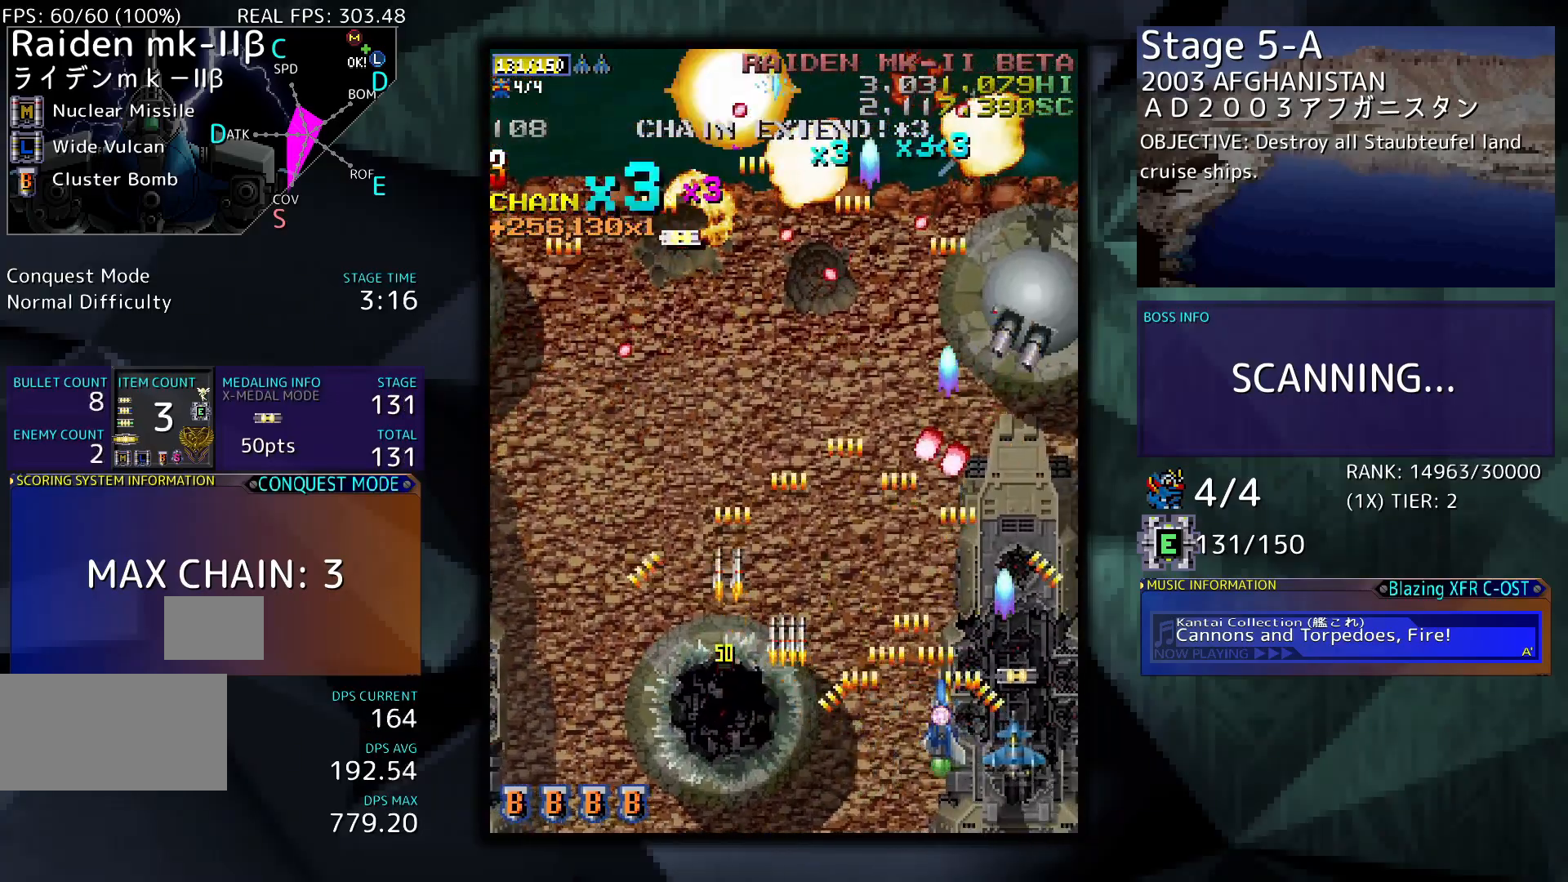
{"buttons": ["DPAD_DOWN", "DPAD_LEFT"], "events": [[200, "DPAD_UP", "up"], [233, "DPAD_RIGHT", "up"], [467, "DPAD_DOWN", "down"], [467, "DPAD_LEFT", "down"]]}
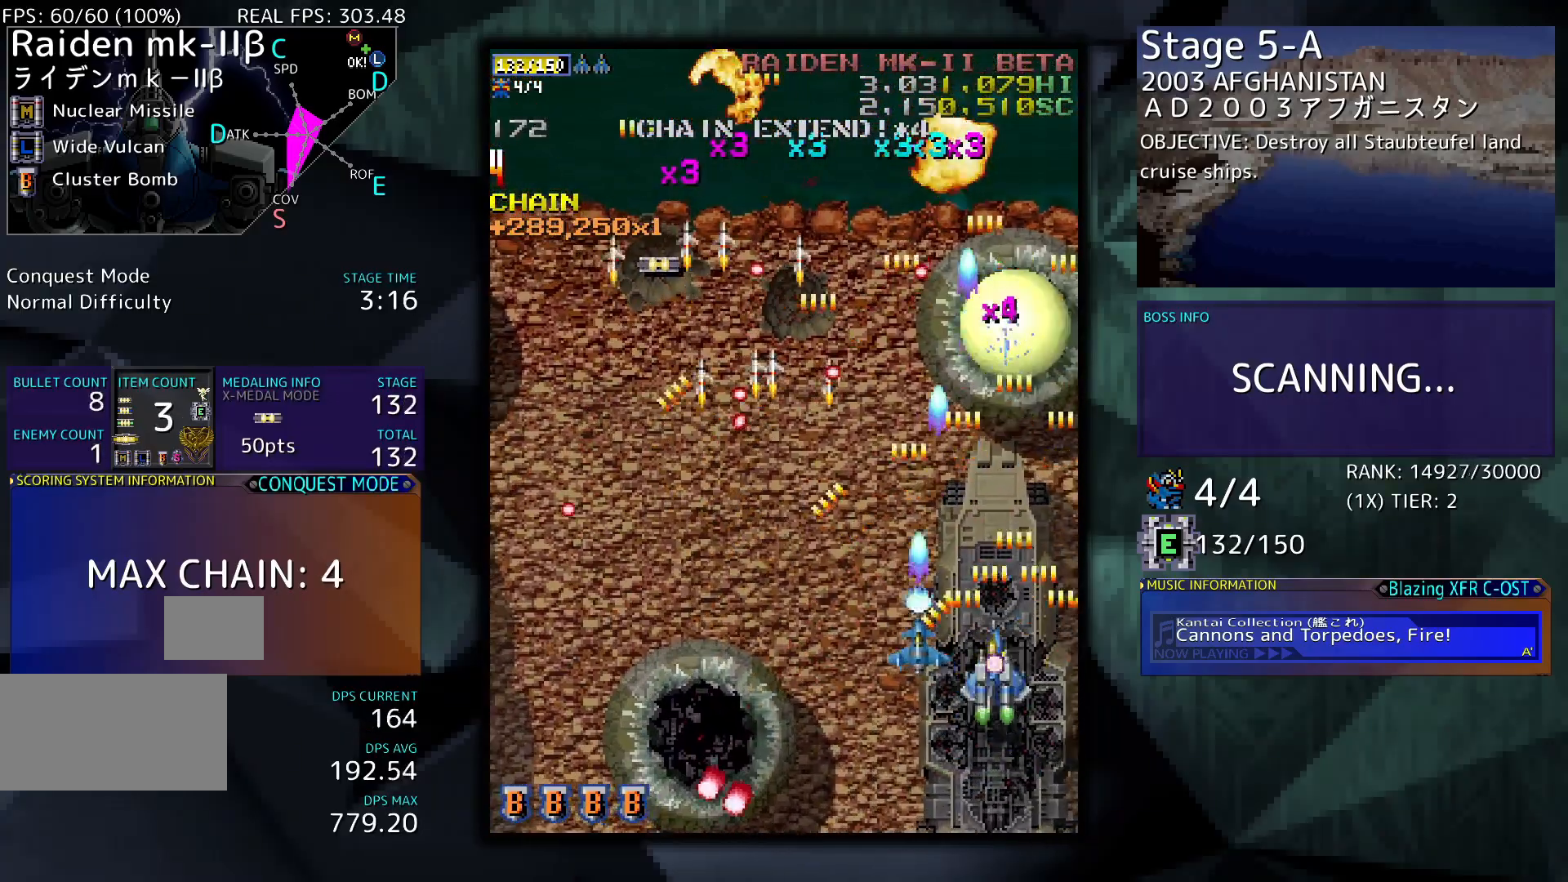
{"buttons": [], "events": [[167, "DPAD_DOWN", "up"], [167, "DPAD_LEFT", "up"]]}
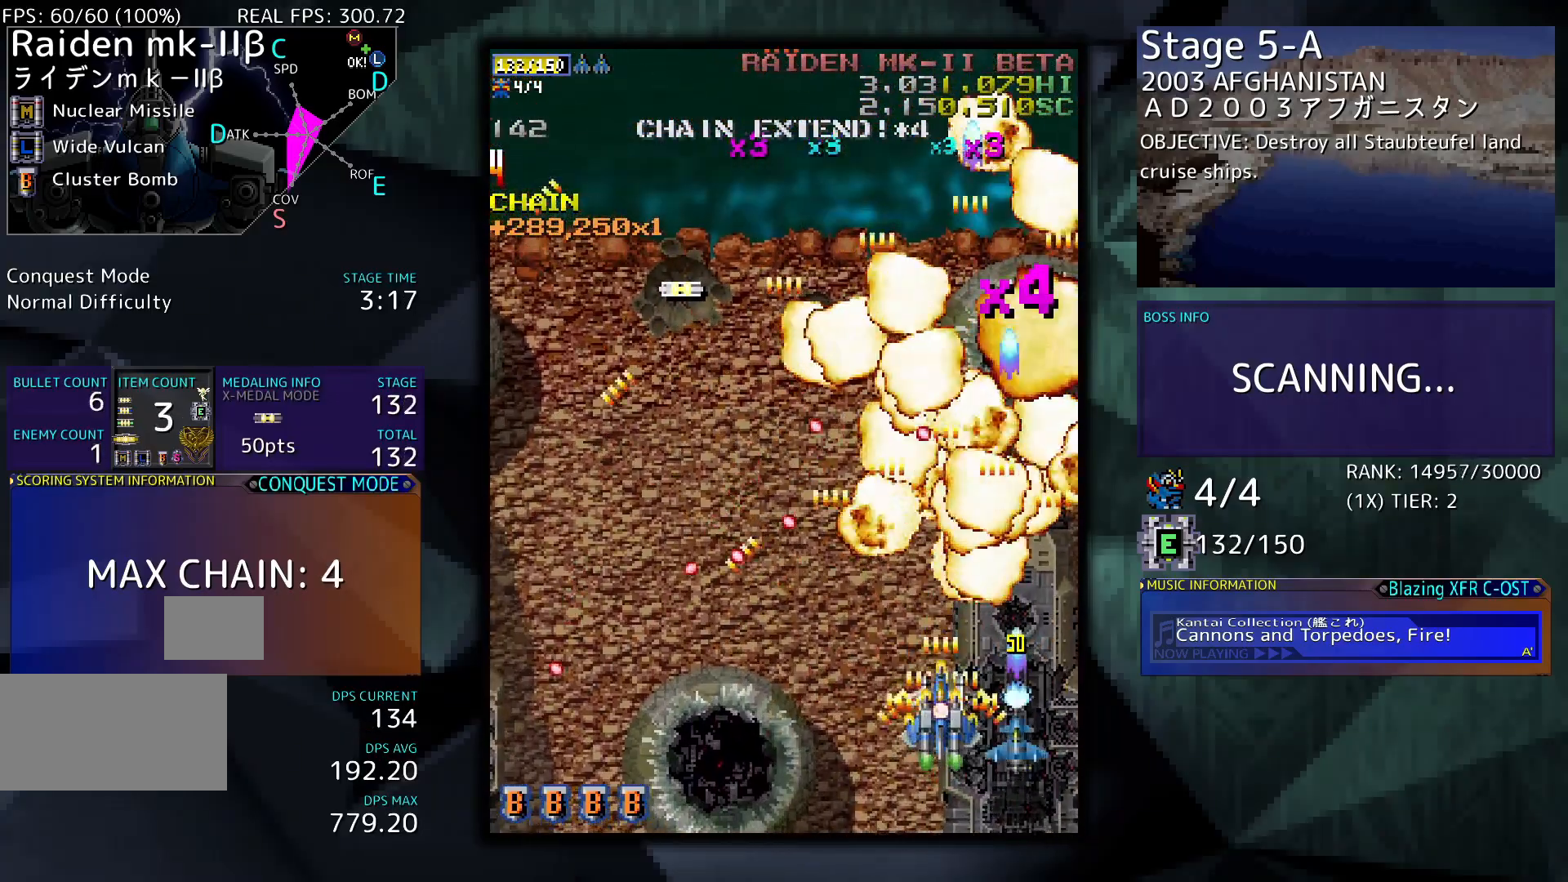
{"buttons": ["DPAD_UP"], "events": [[200, "DPAD_RIGHT", "down"], [233, "DPAD_UP", "down"], [467, "DPAD_RIGHT", "up"]]}
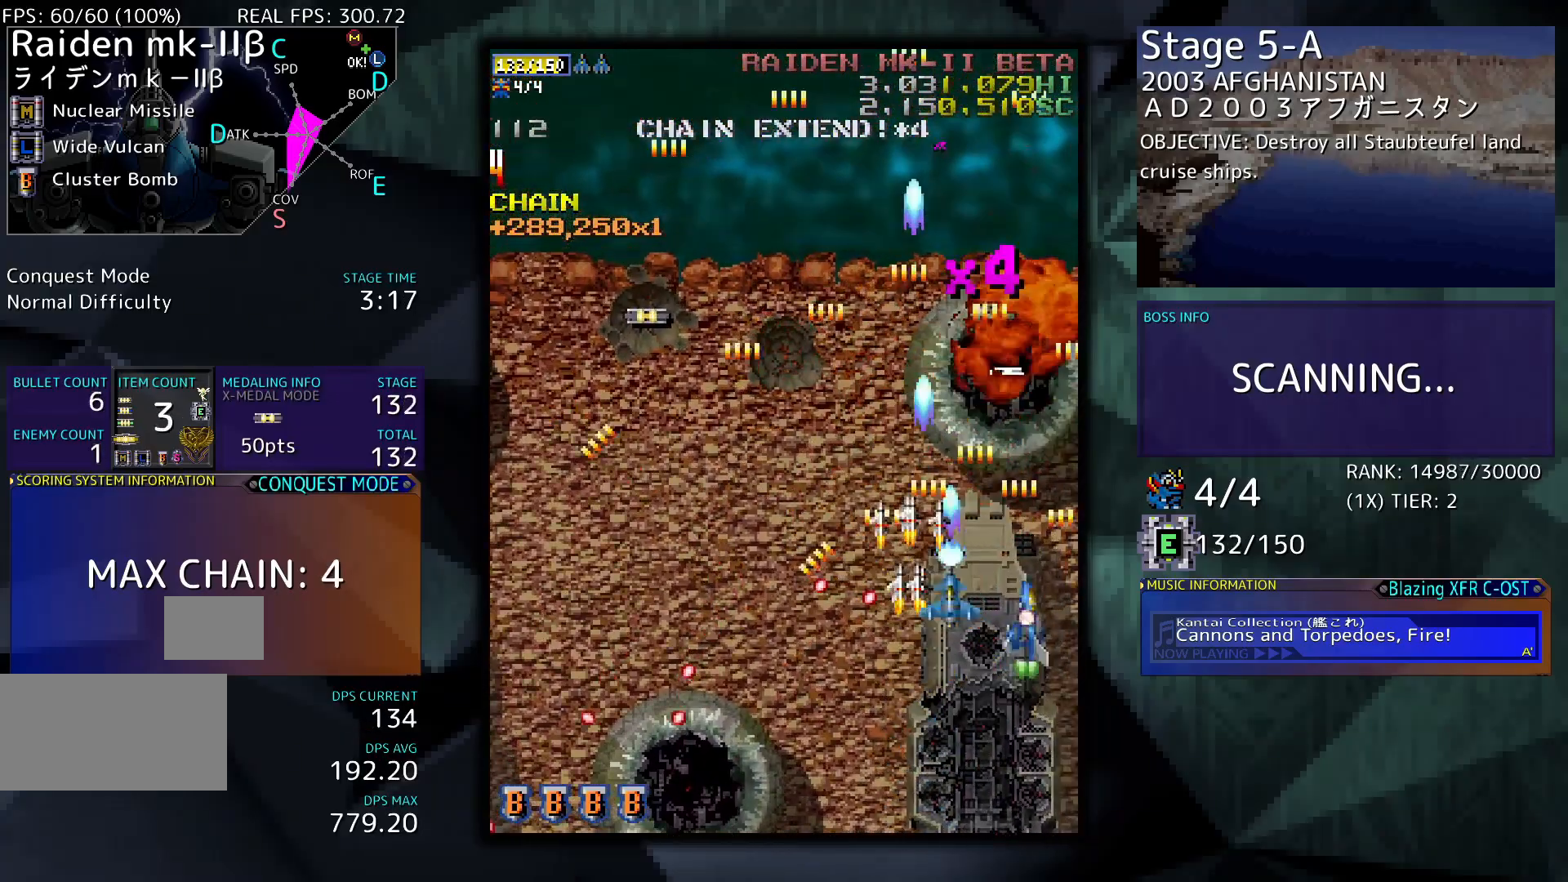
{"buttons": ["DPAD_LEFT"], "events": [[100, "DPAD_LEFT", "down"], [133, "DPAD_UP", "up"]]}
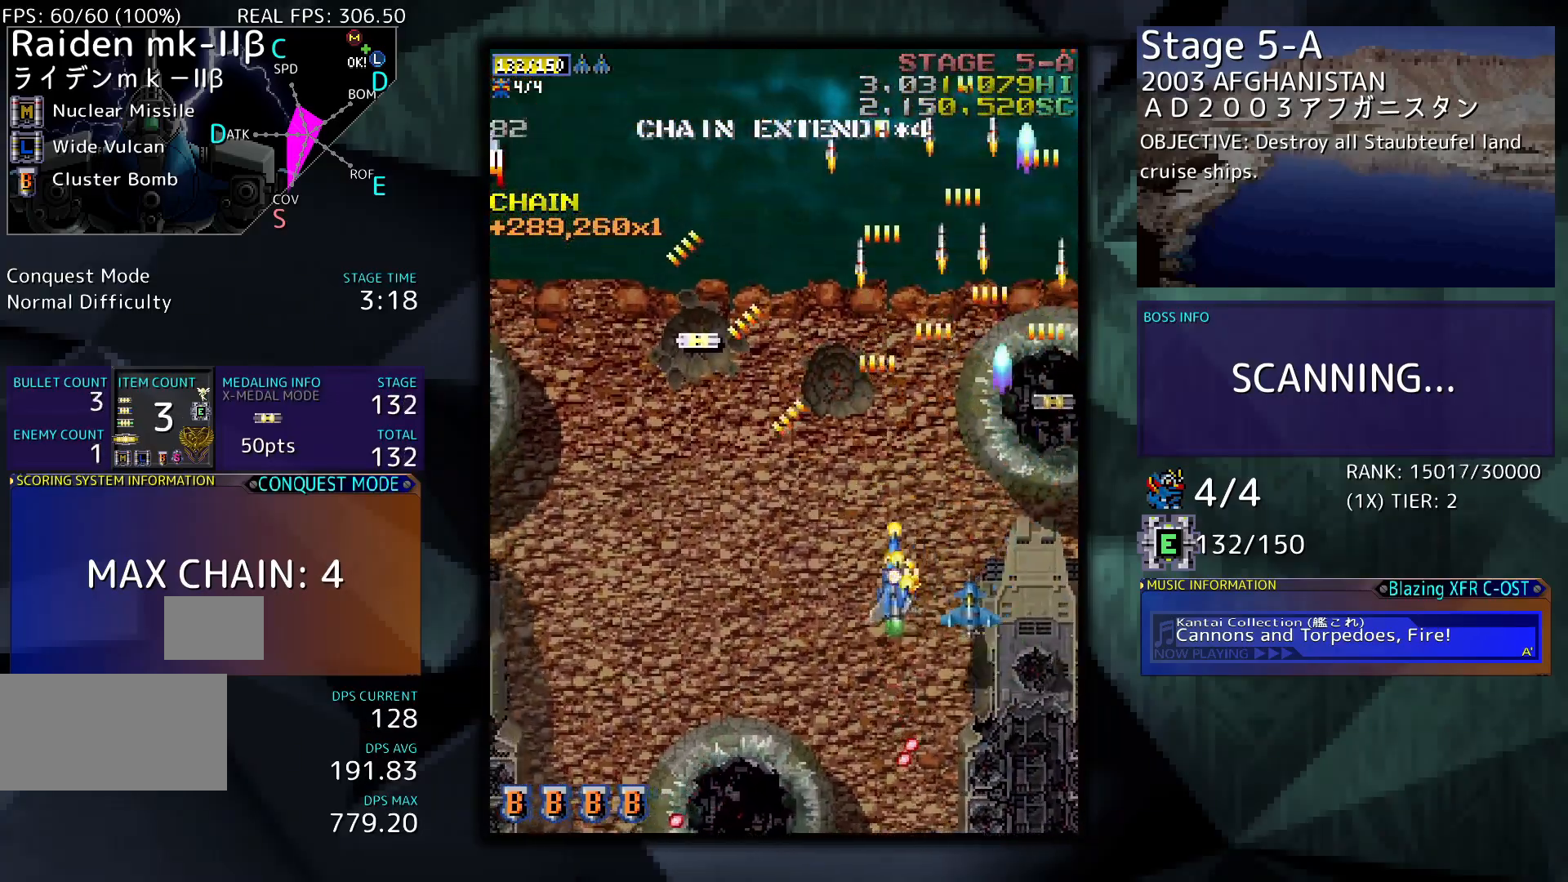
{"buttons": ["DPAD_LEFT"], "events": [[67, "DPAD_DOWN", "down"], [367, "DPAD_DOWN", "up"]]}
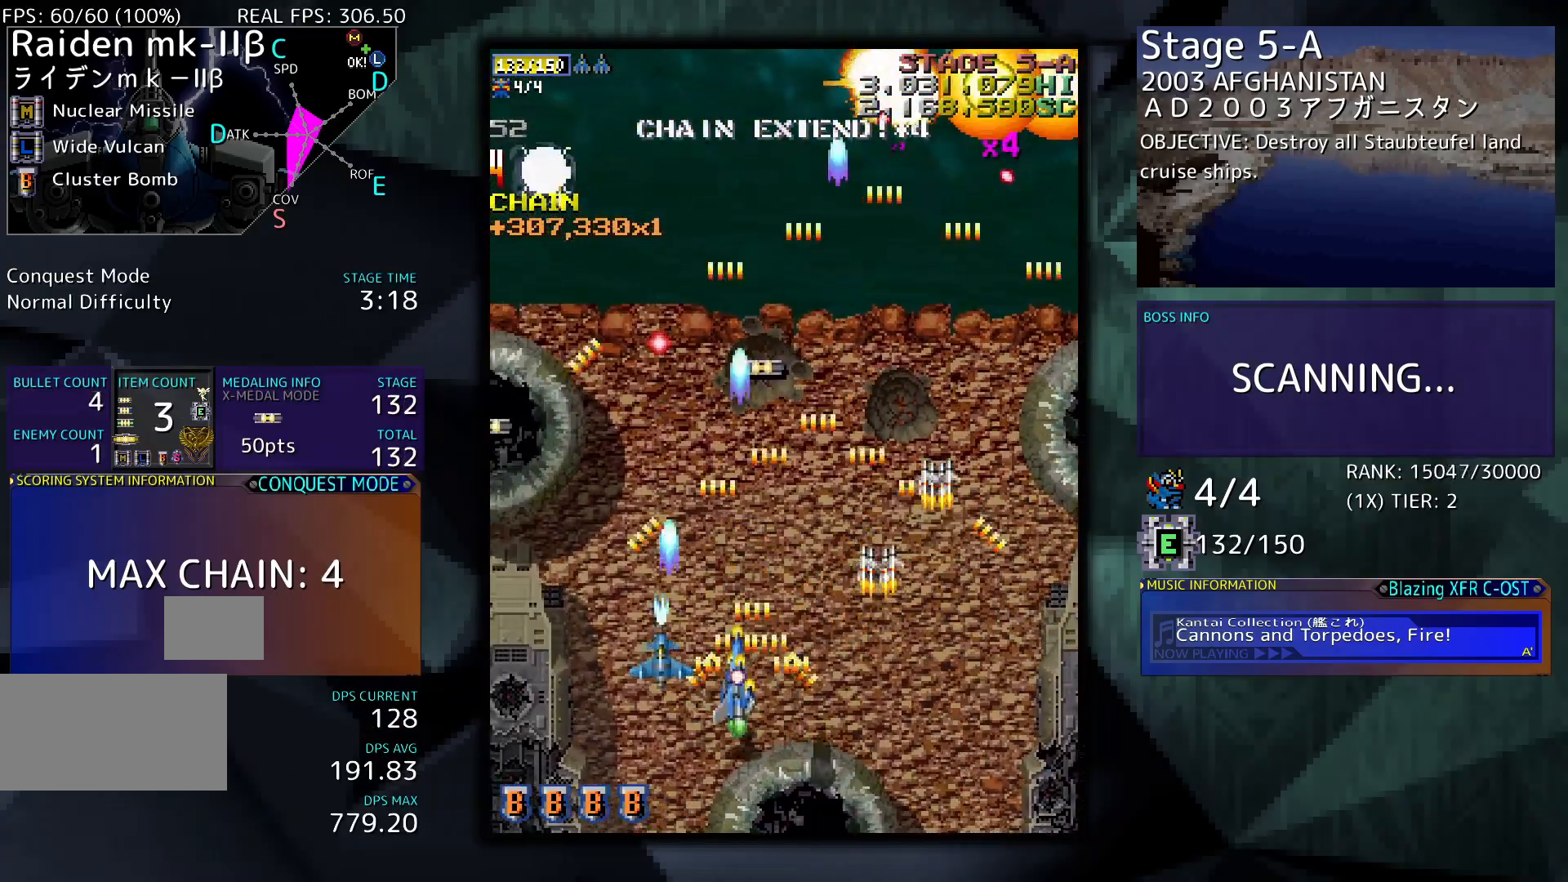
{"buttons": ["DPAD_UP", "DPAD_LEFT"], "events": [[433, "DPAD_UP", "down"]]}
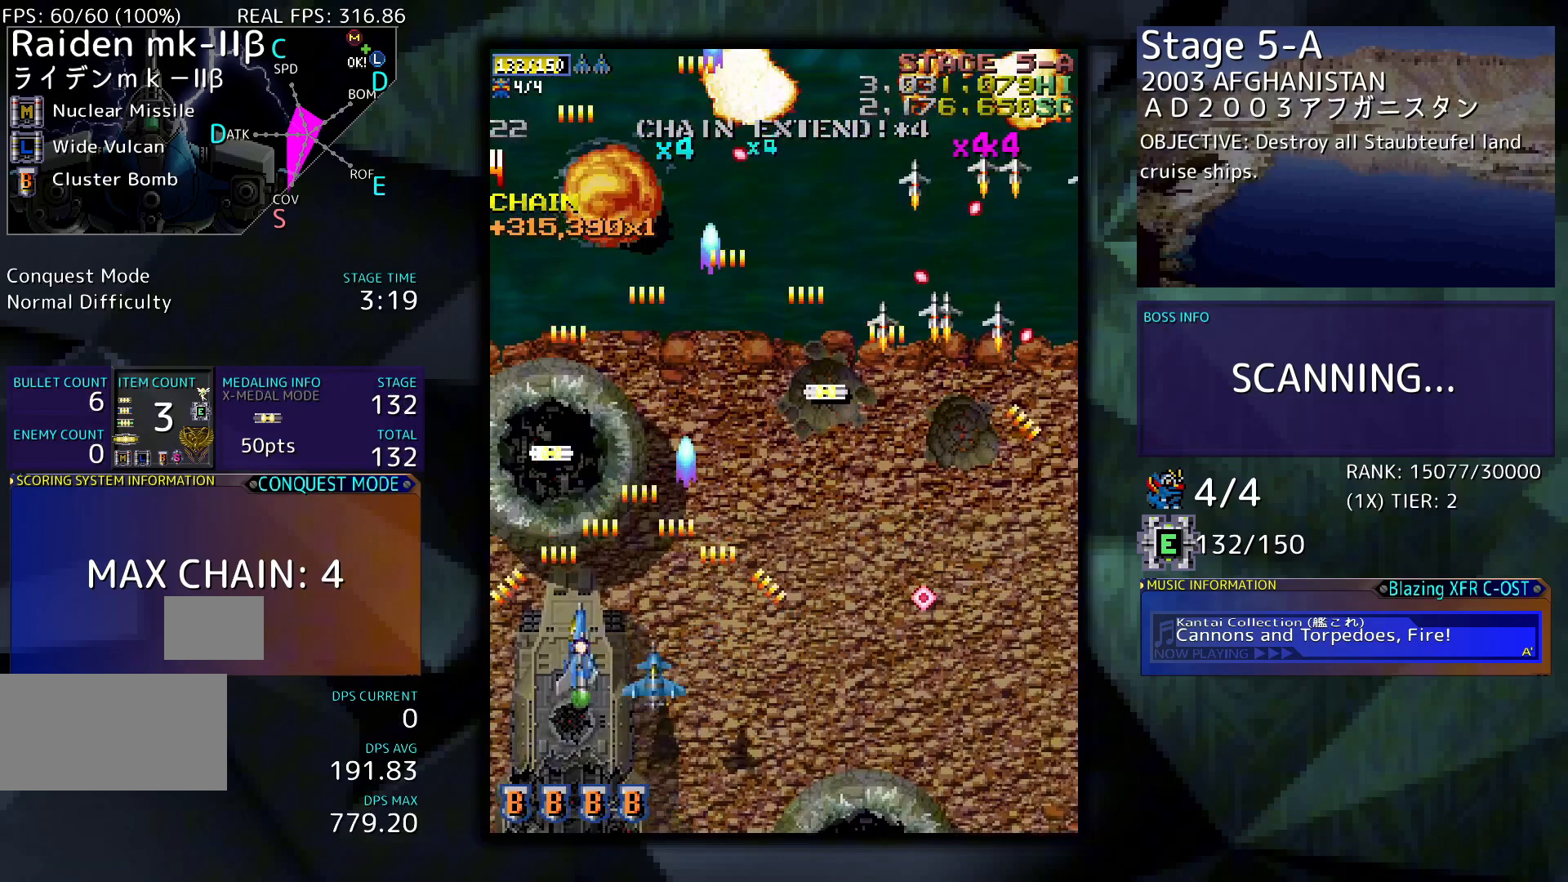
{"buttons": [], "events": [[33, "DPAD_LEFT", "up"], [467, "DPAD_UP", "up"]]}
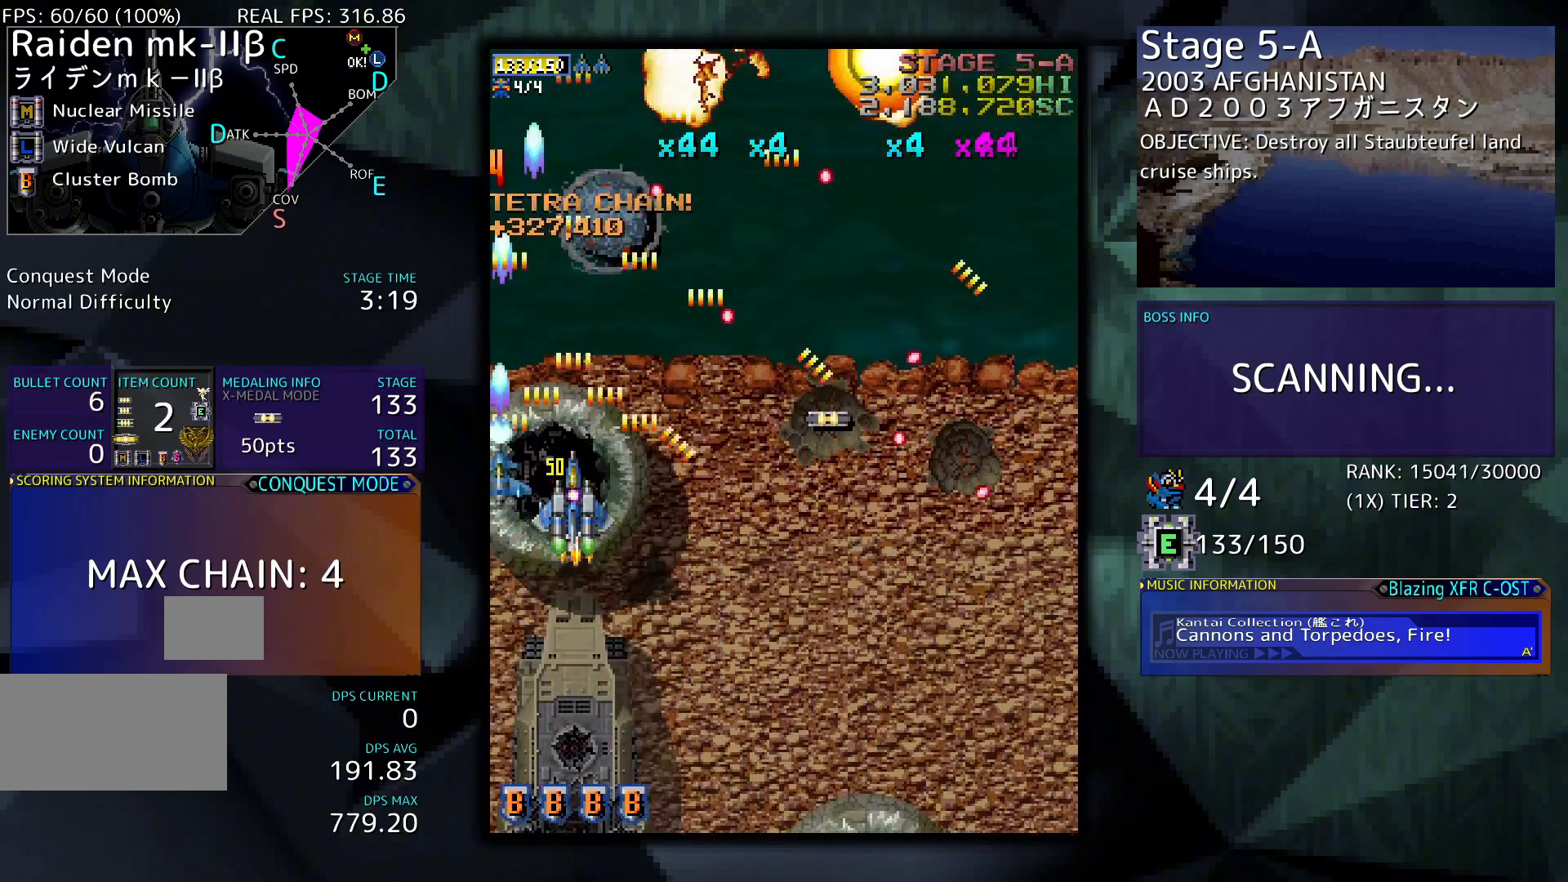
{"buttons": ["DPAD_DOWN", "DPAD_RIGHT"], "events": [[400, "DPAD_DOWN", "down"], [400, "DPAD_RIGHT", "down"]]}
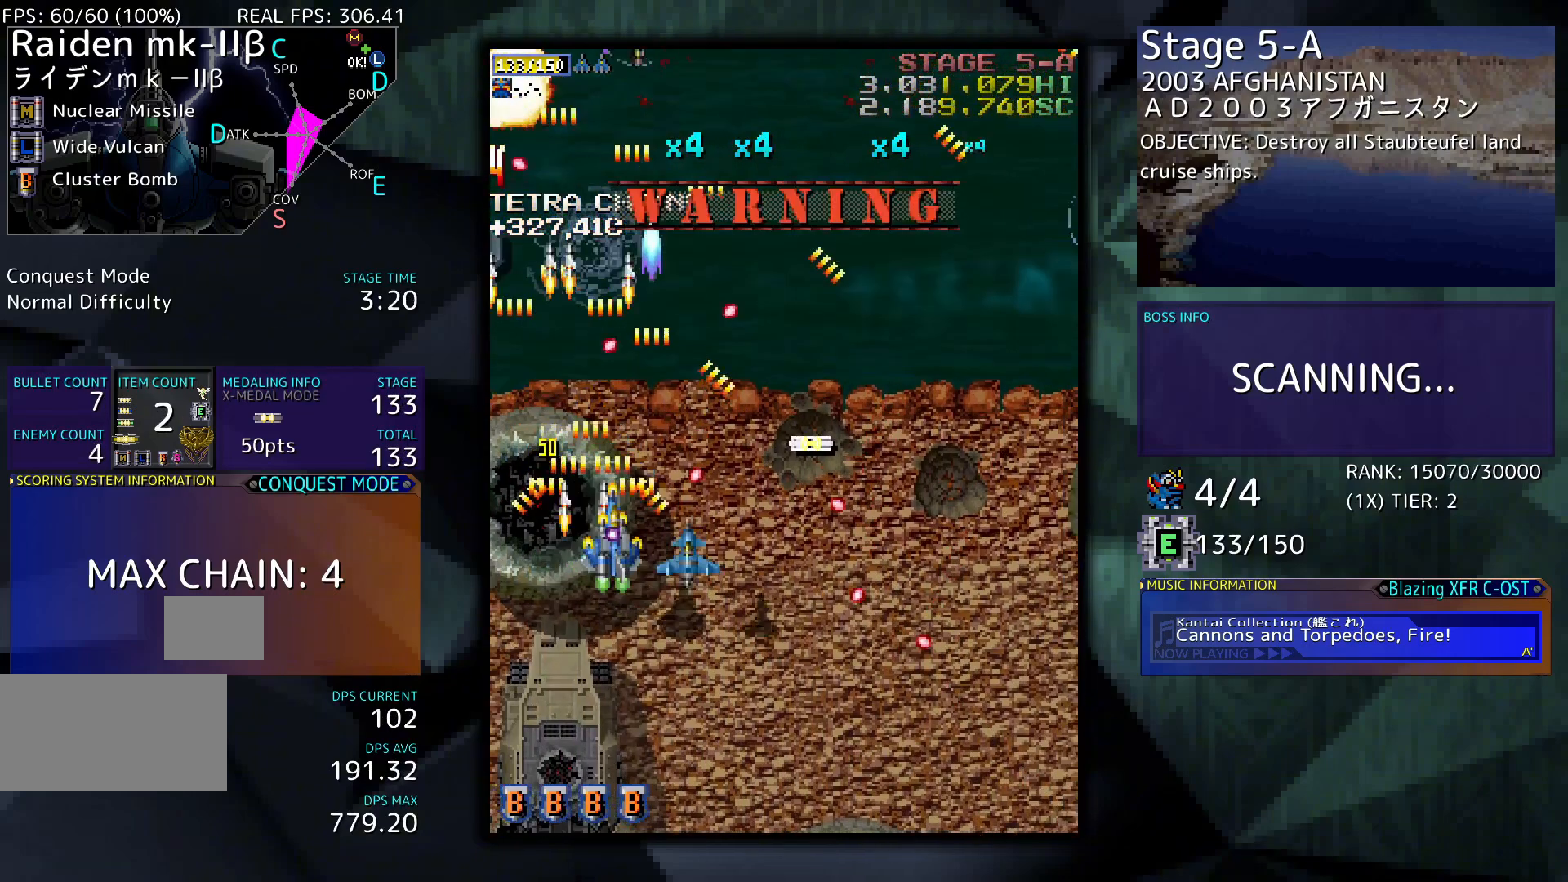
{"buttons": ["DPAD_RIGHT"], "events": [[33, "DPAD_DOWN", "up"], [33, "DPAD_RIGHT", "up"], [367, "DPAD_RIGHT", "down"]]}
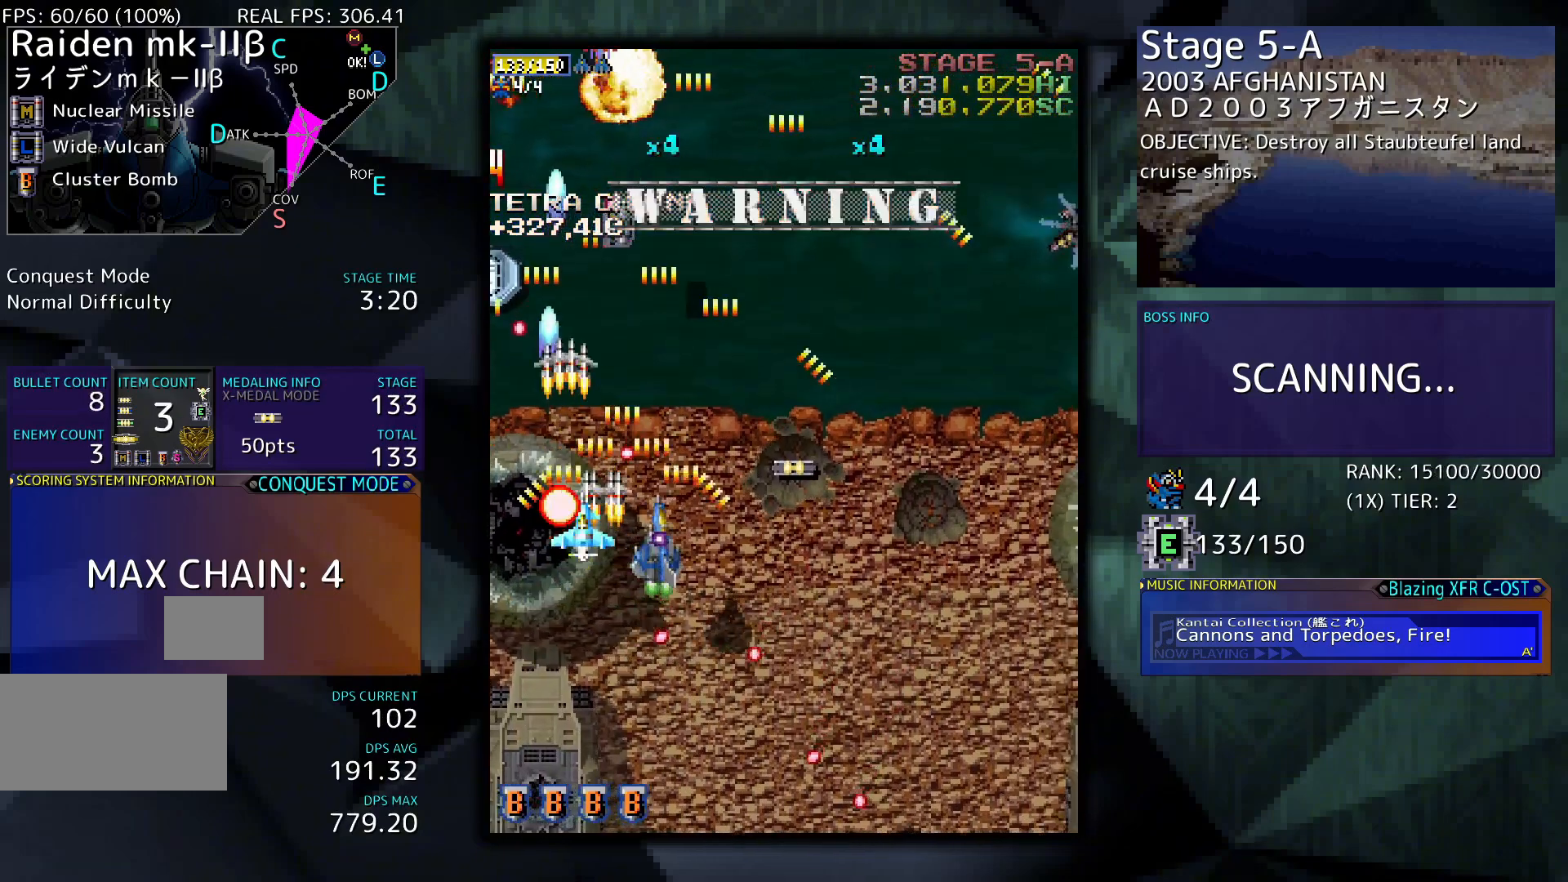
{"buttons": ["DPAD_DOWN", "DPAD_RIGHT"], "events": [[167, "DPAD_UP", "down"], [267, "DPAD_UP", "up"], [467, "DPAD_DOWN", "down"]]}
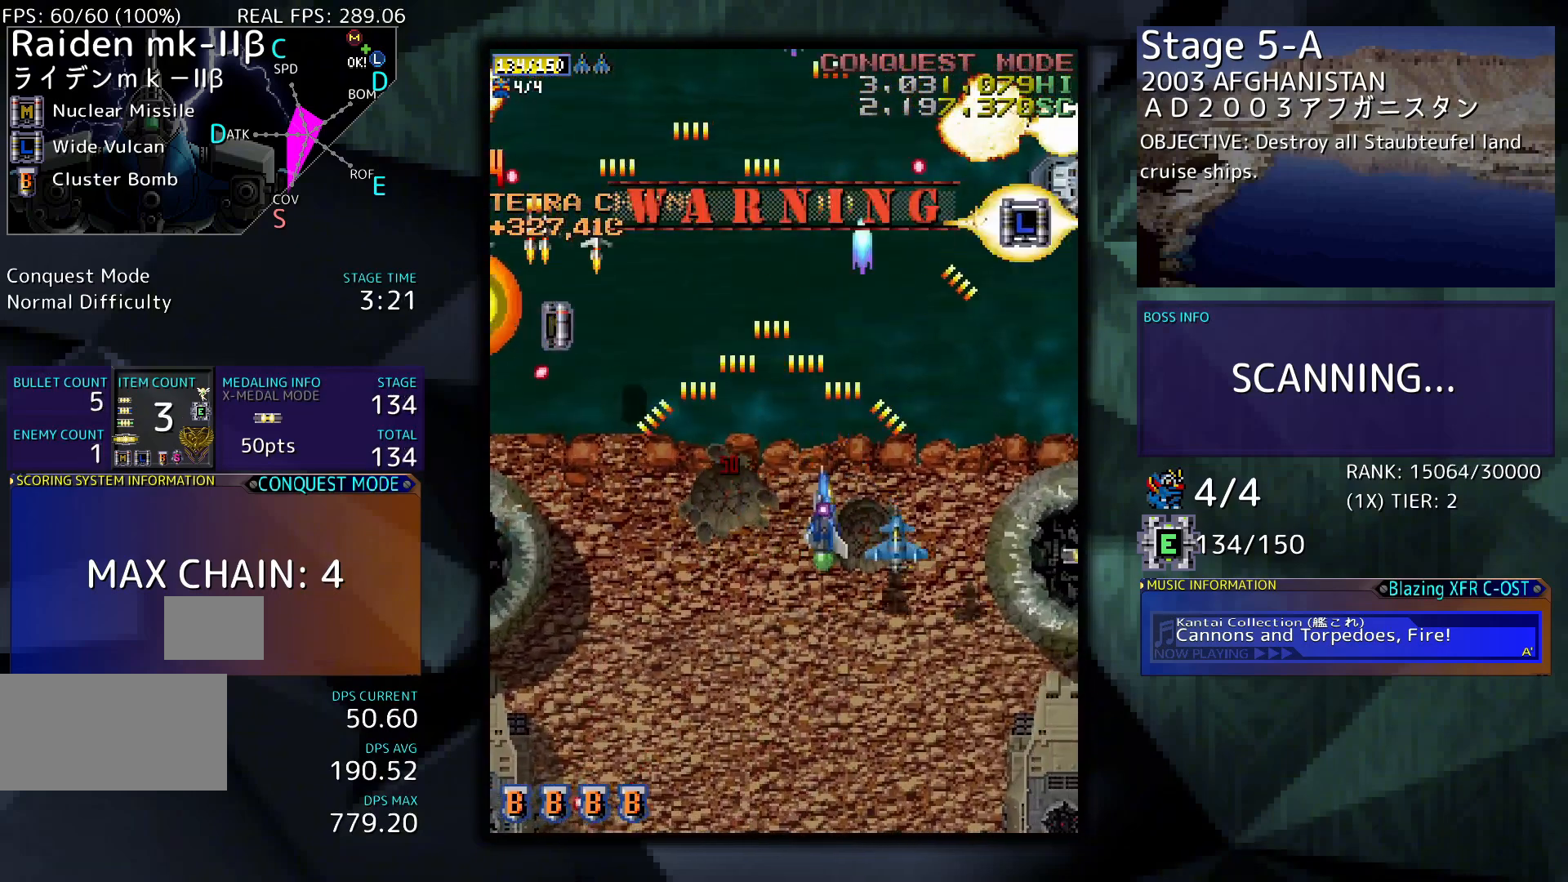
{"buttons": ["DPAD_RIGHT"], "events": [[200, "DPAD_DOWN", "up"]]}
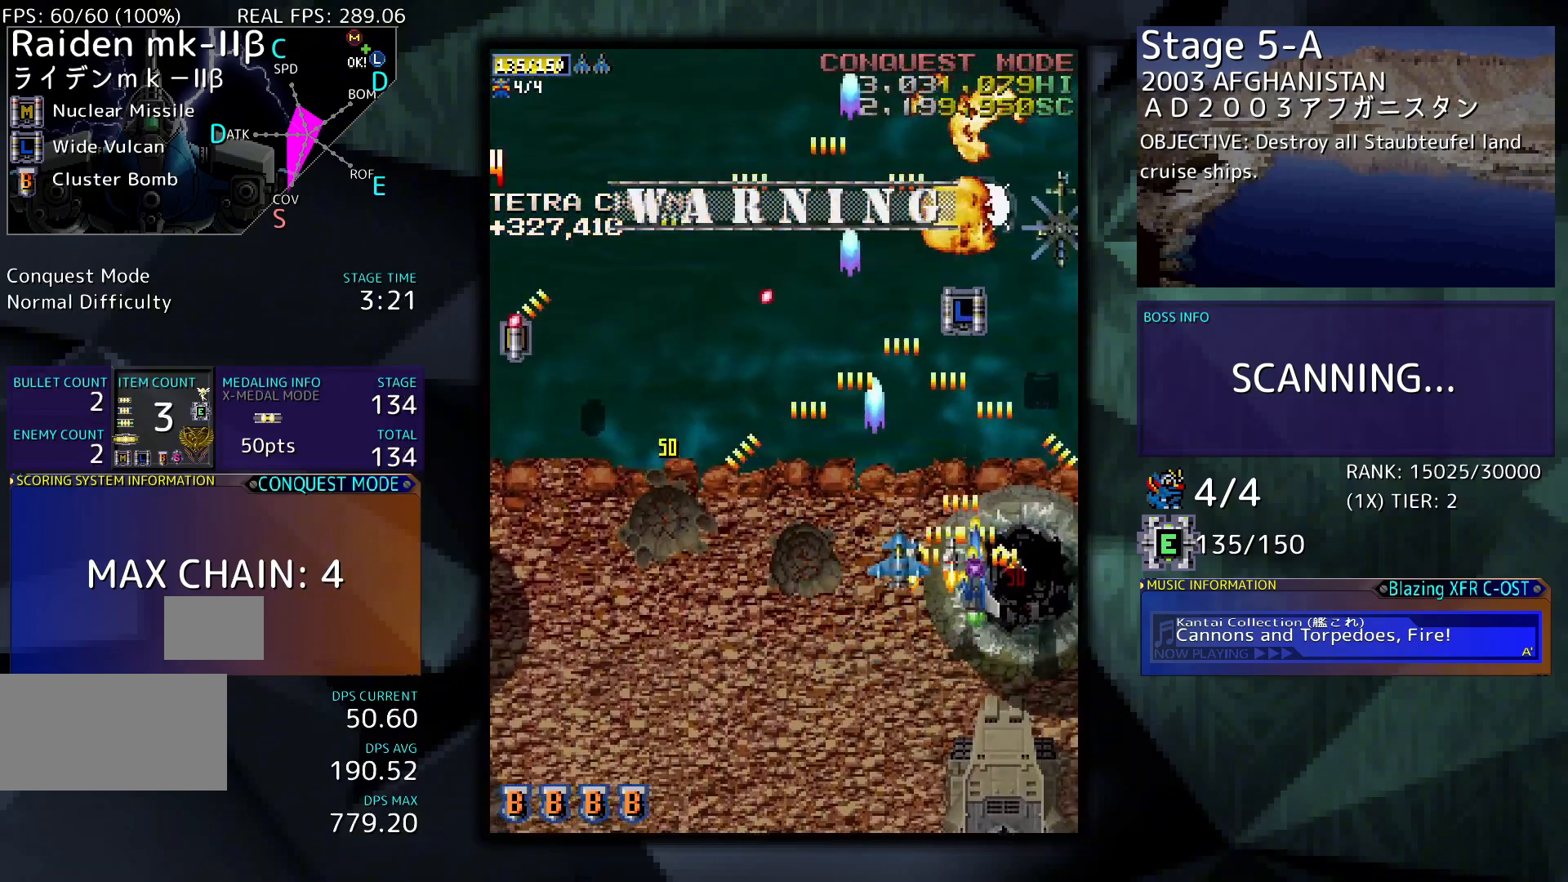
{"buttons": ["DPAD_DOWN", "DPAD_LEFT"], "events": [[167, "DPAD_LEFT", "down"], [167, "DPAD_RIGHT", "up"], [367, "DPAD_DOWN", "down"]]}
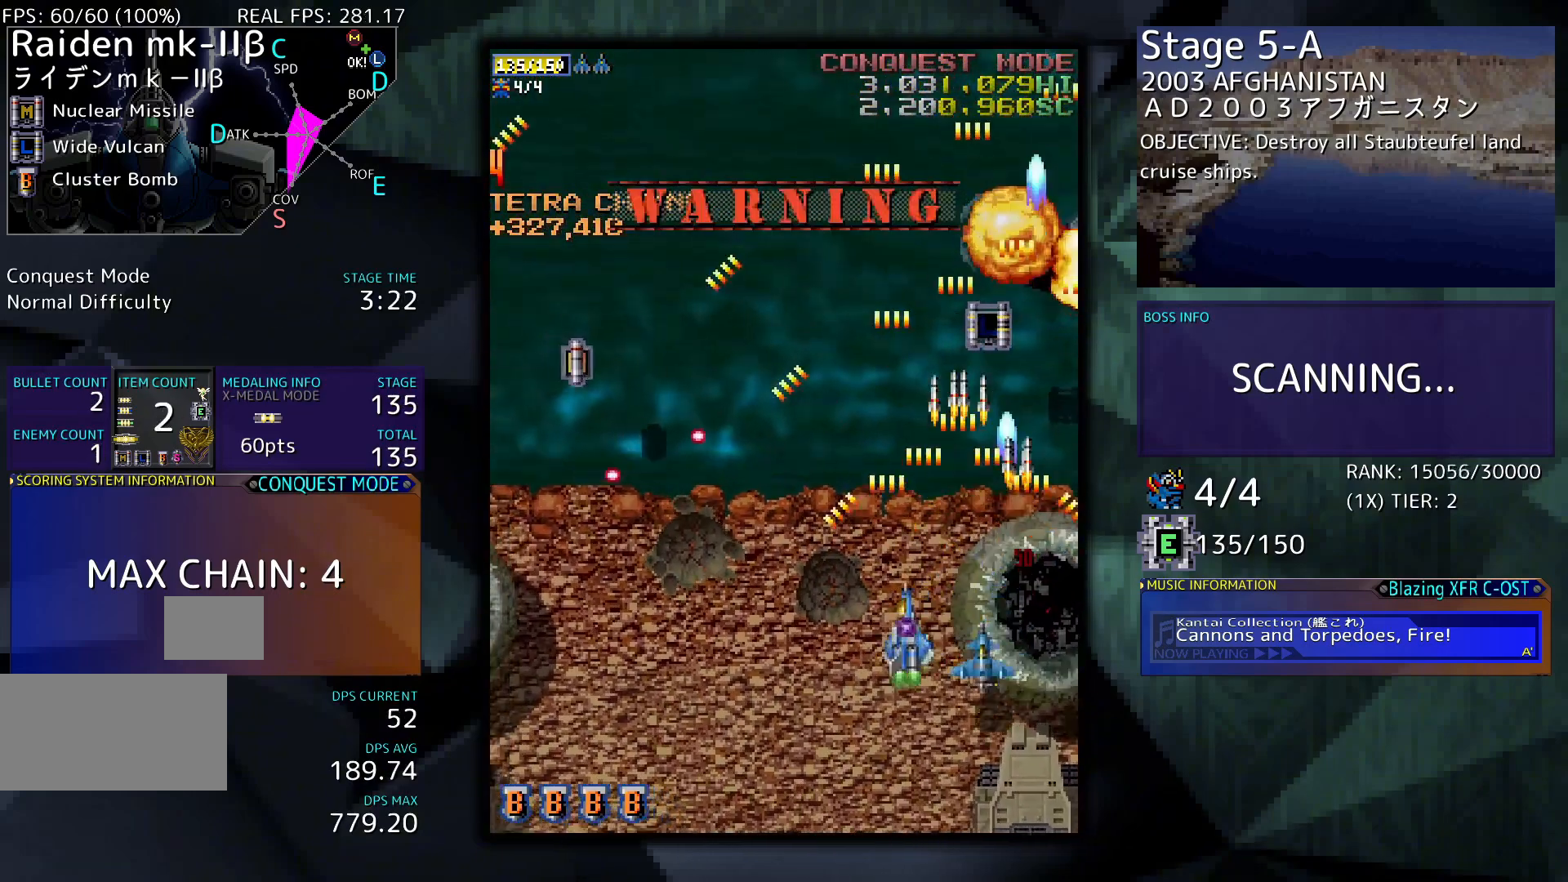
{"buttons": ["DPAD_UP", "DPAD_LEFT"], "events": [[100, "DPAD_DOWN", "up"], [133, "DPAD_LEFT", "up"], [267, "DPAD_UP", "down"], [500, "DPAD_LEFT", "down"]]}
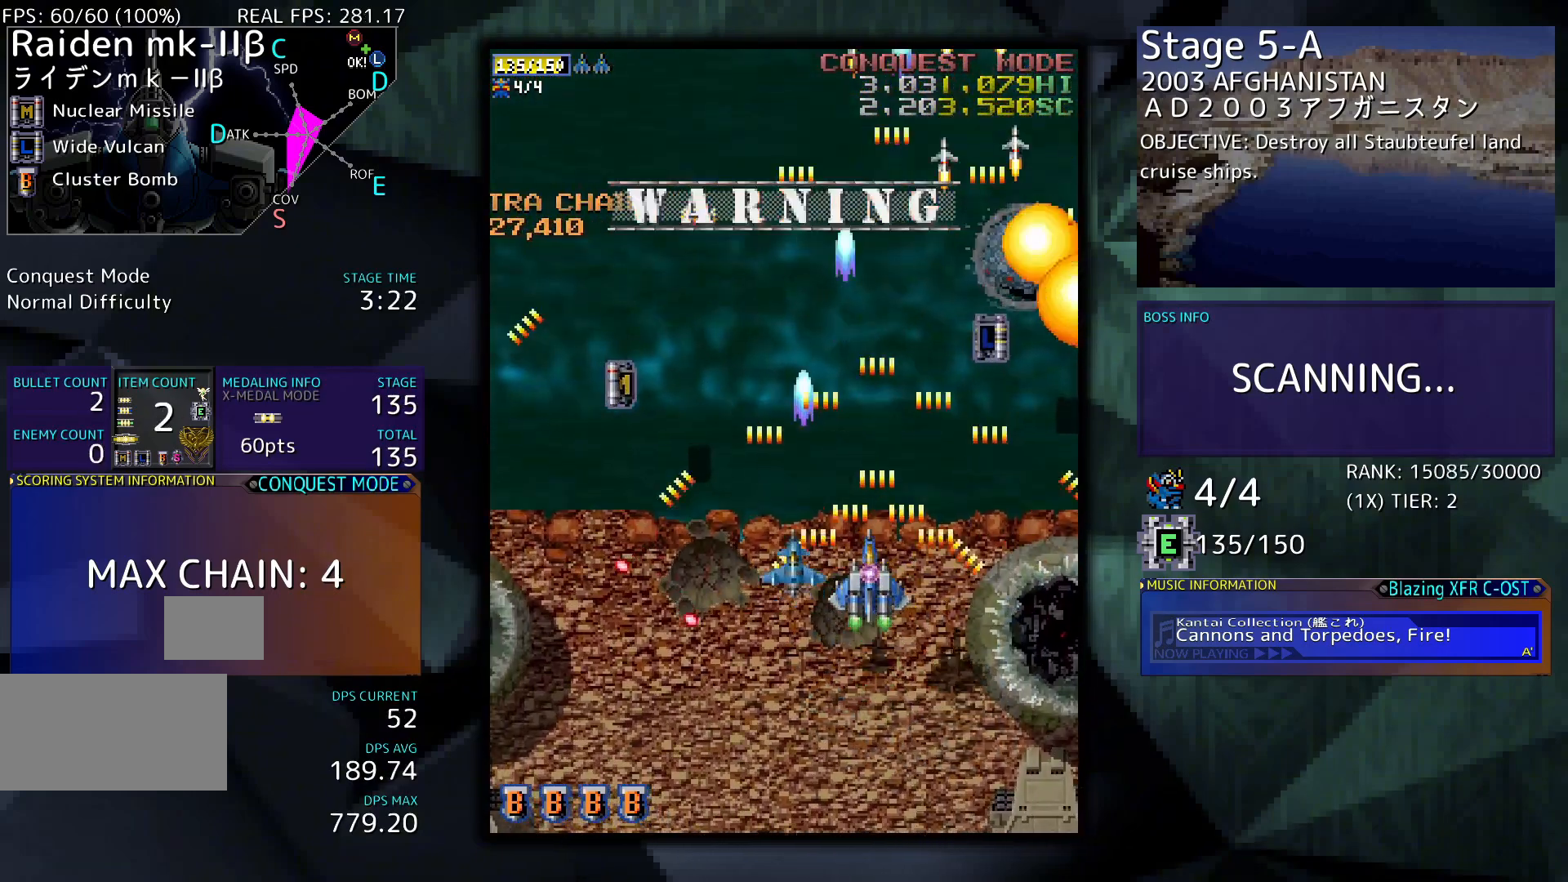
{"buttons": ["DPAD_LEFT"], "events": [[33, "DPAD_UP", "up"]]}
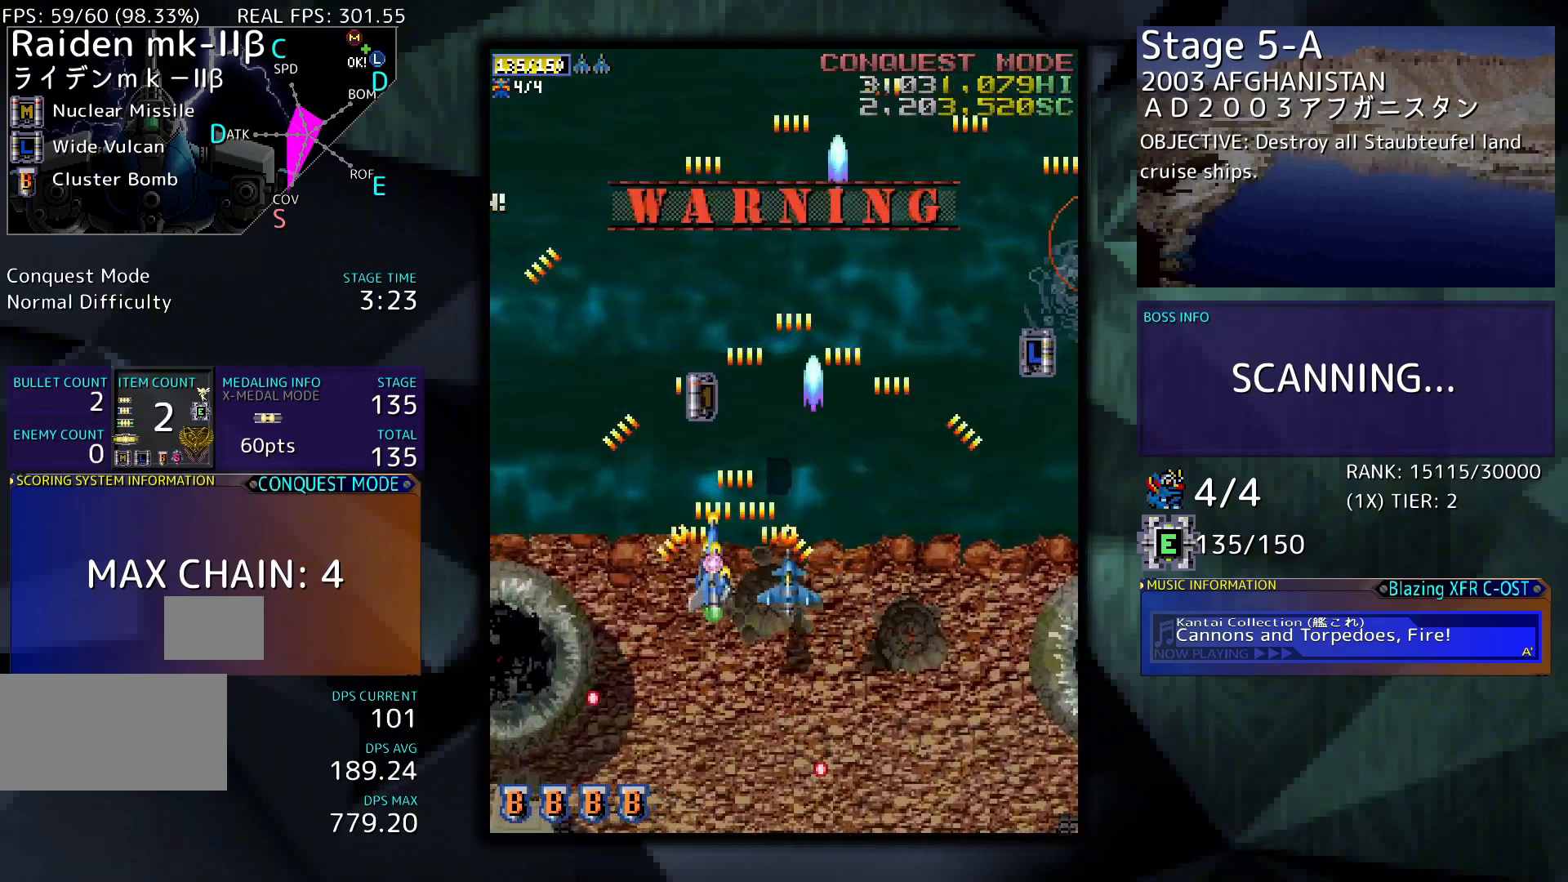
{"buttons": ["DPAD_LEFT"], "events": [[33, "DPAD_DOWN", "down"], [200, "DPAD_DOWN", "up"]]}
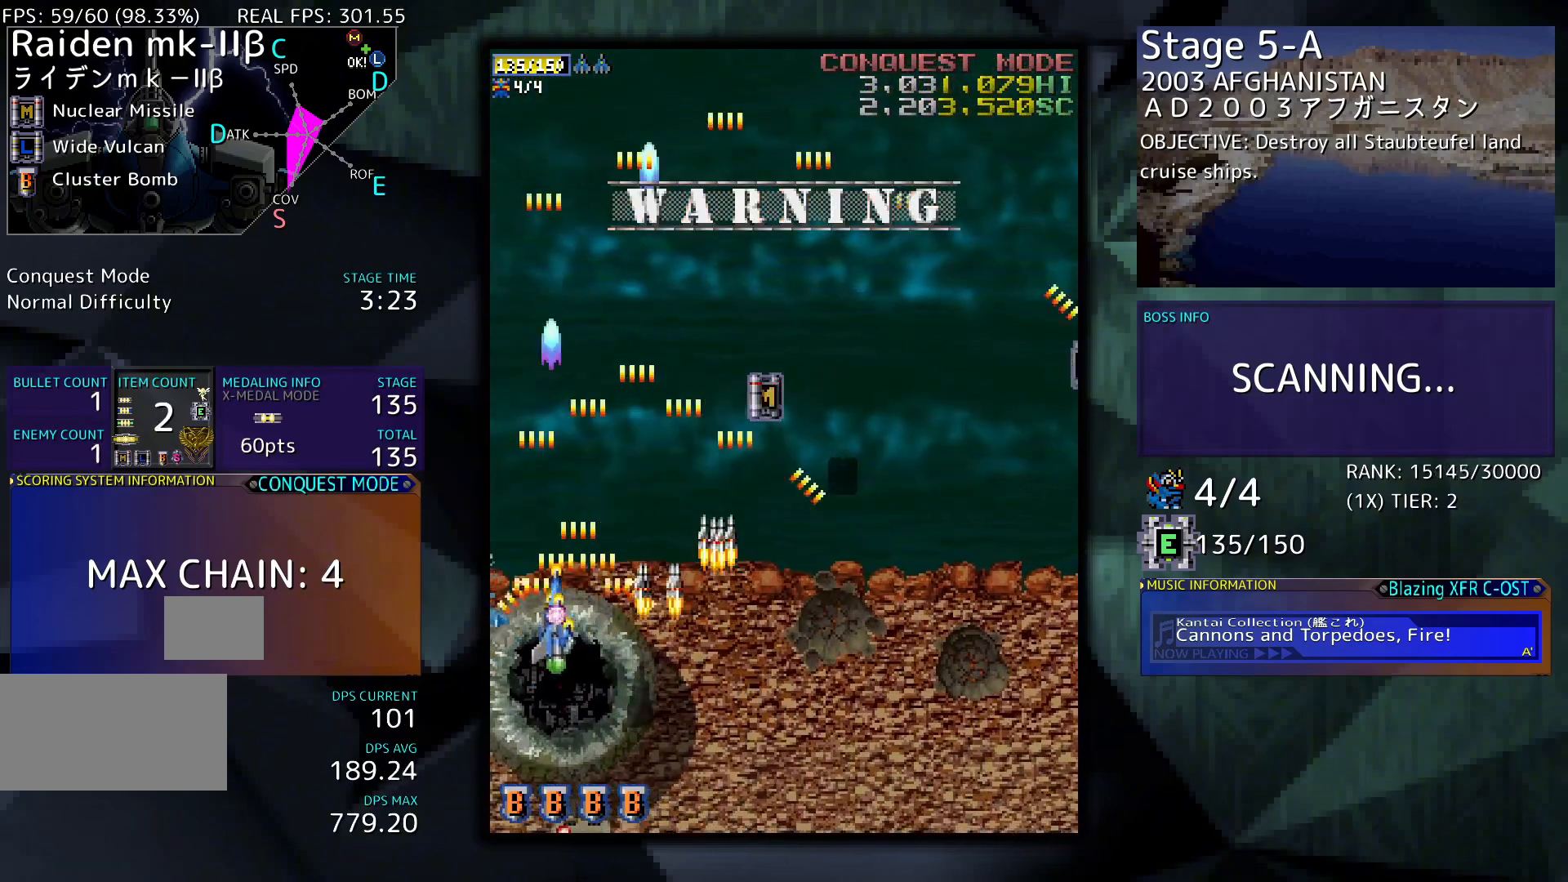
{"buttons": ["DPAD_UP"], "events": [[33, "DPAD_LEFT", "up"], [67, "DPAD_RIGHT", "down"], [267, "DPAD_UP", "down"], [333, "DPAD_RIGHT", "up"]]}
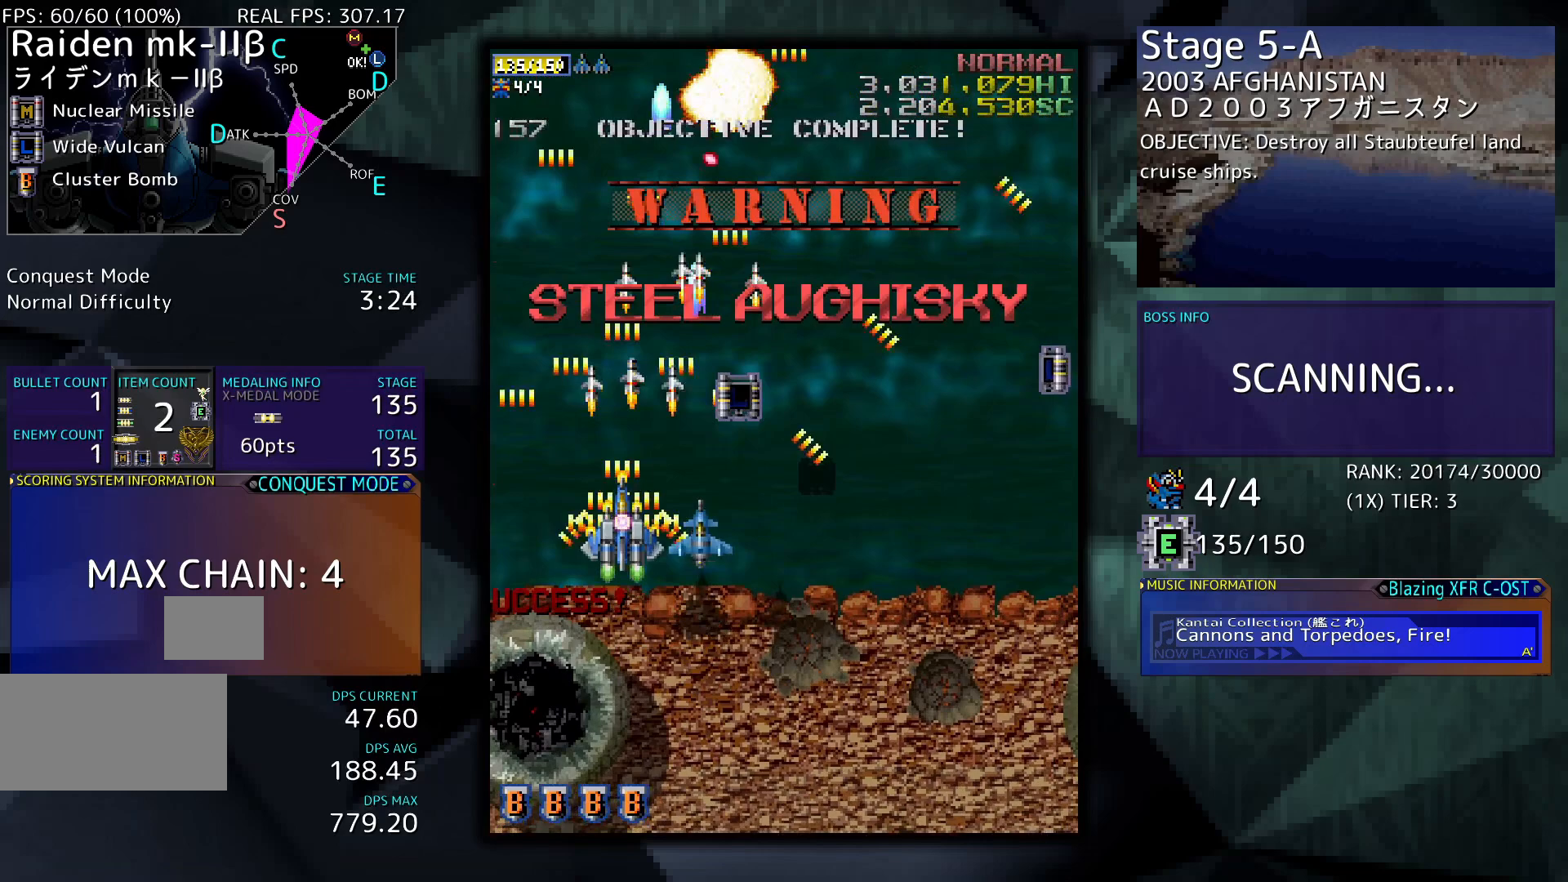
{"buttons": ["DPAD_RIGHT"], "events": [[100, "DPAD_RIGHT", "down"], [400, "DPAD_UP", "up"]]}
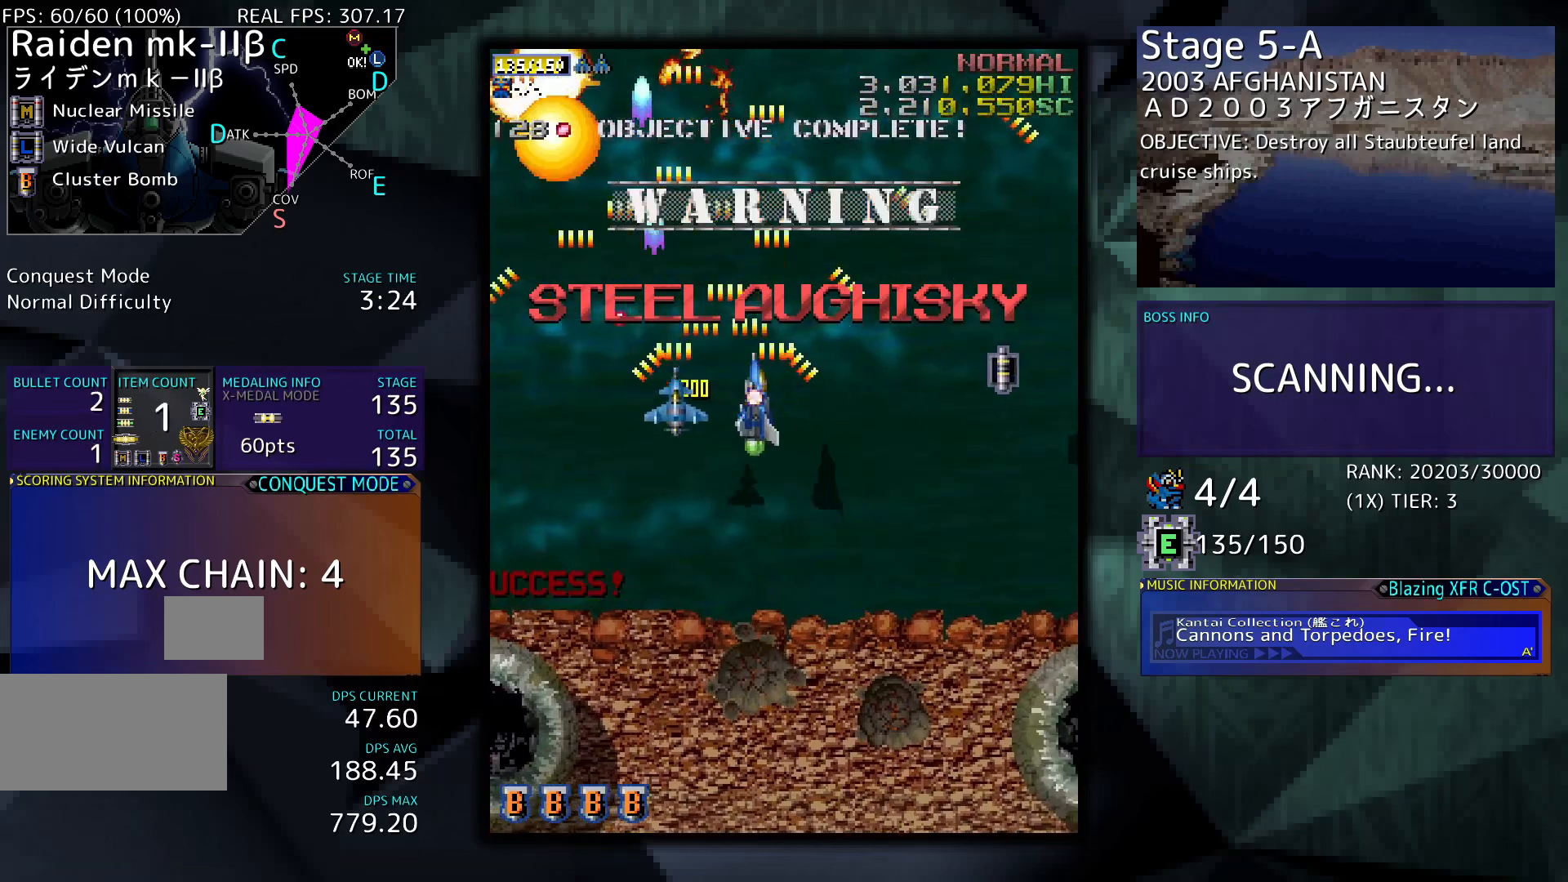
{"buttons": ["DPAD_DOWN"], "events": [[267, "DPAD_DOWN", "down"], [400, "DPAD_RIGHT", "up"]]}
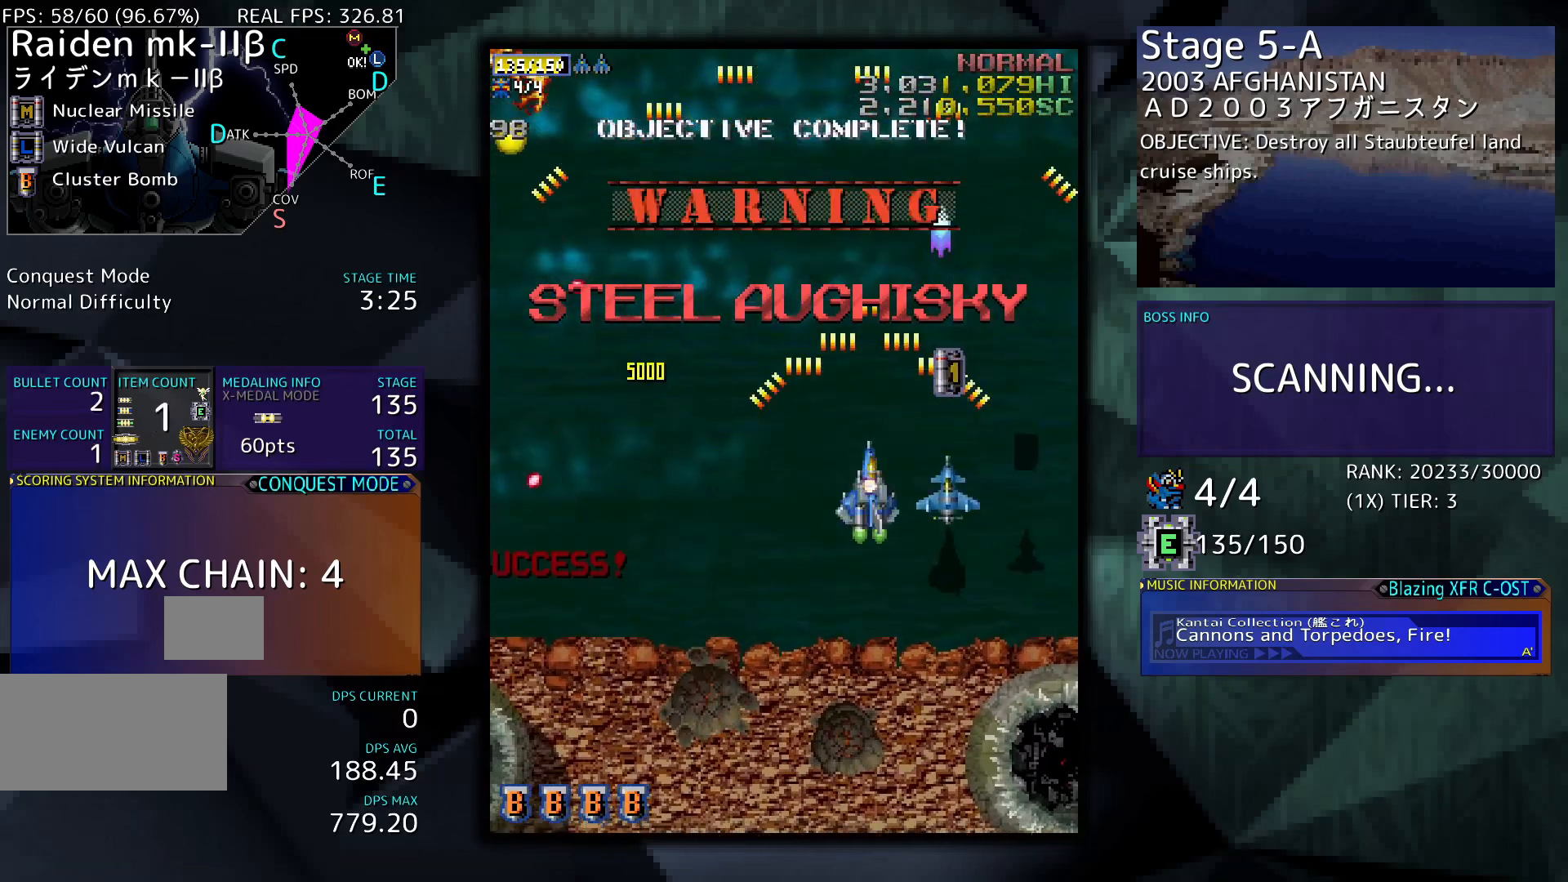
{"buttons": ["DPAD_UP", "DPAD_LEFT"], "events": [[33, "DPAD_RIGHT", "down"], [200, "DPAD_DOWN", "up"], [333, "DPAD_RIGHT", "up"], [333, "DPAD_UP", "down"], [500, "DPAD_LEFT", "down"]]}
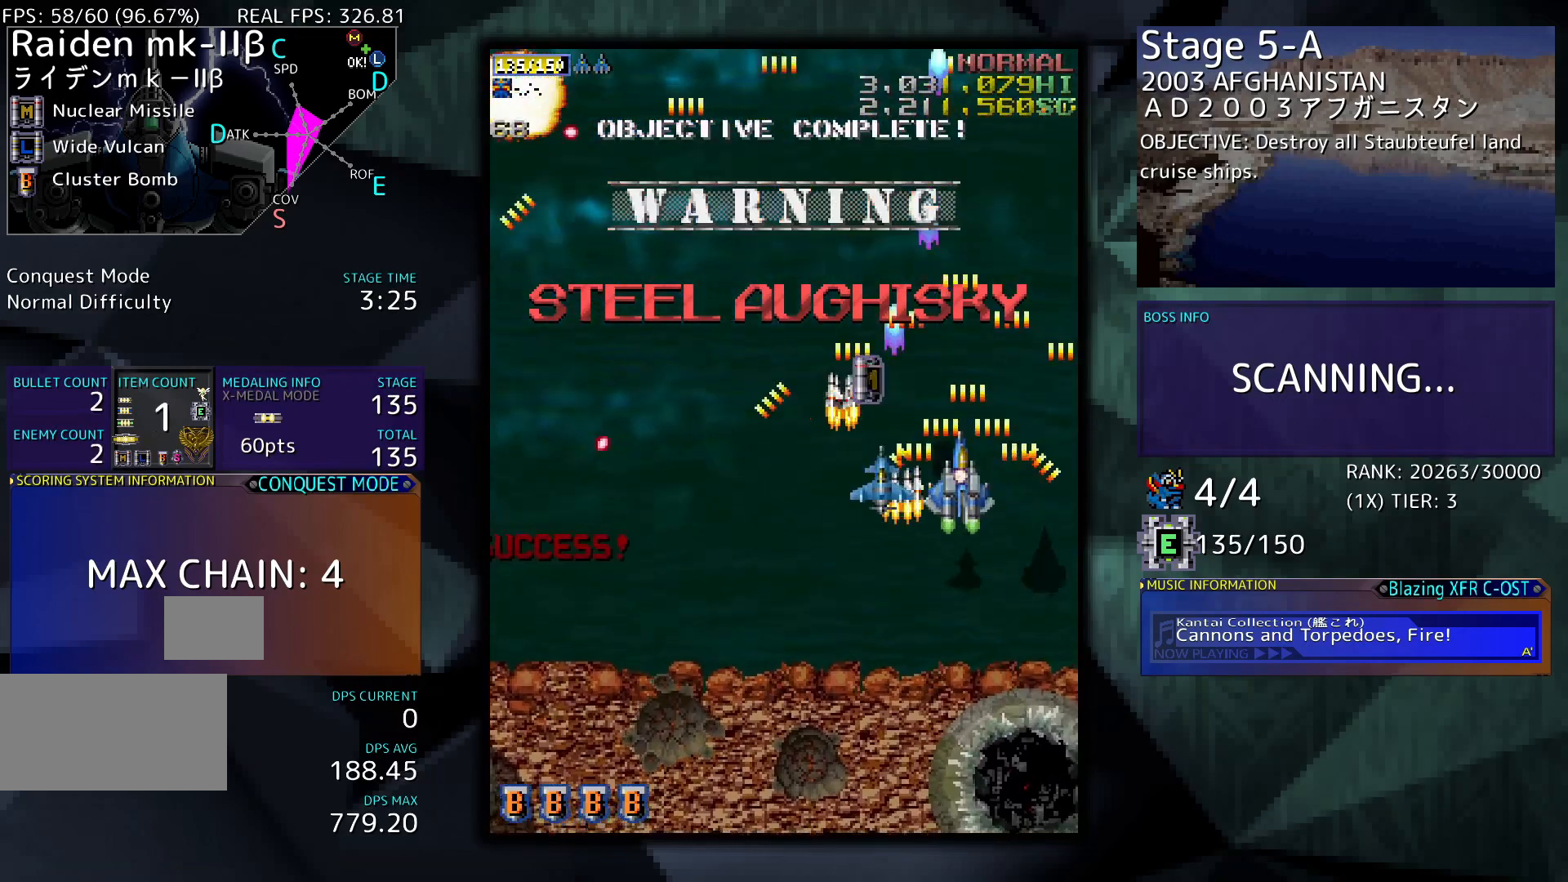
{"buttons": ["DPAD_DOWN", "DPAD_LEFT"], "events": [[133, "DPAD_UP", "up"], [367, "DPAD_DOWN", "down"]]}
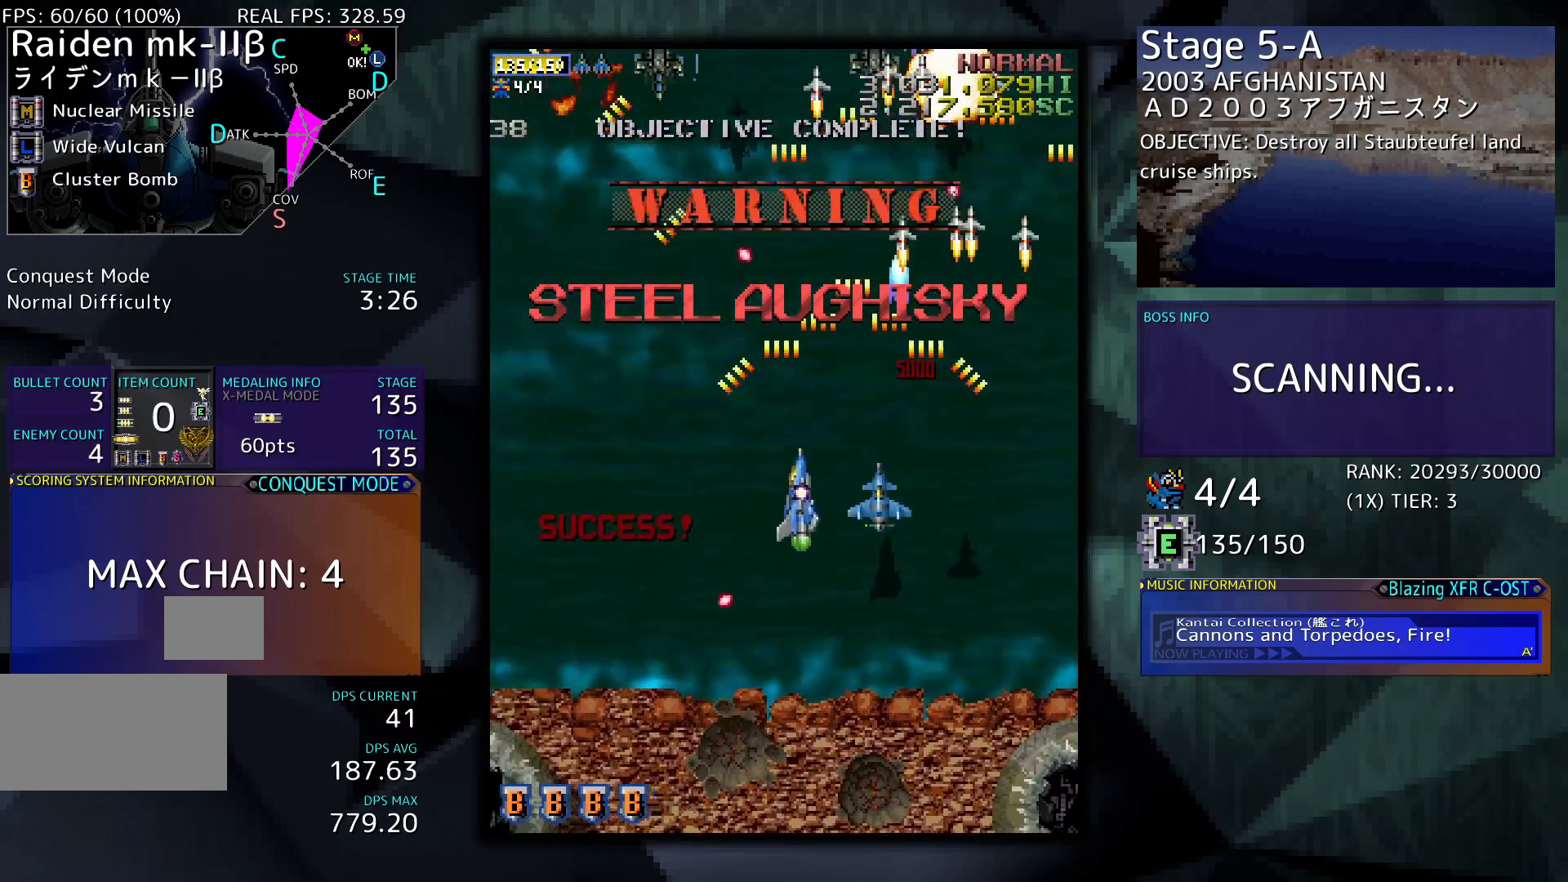
{"buttons": ["DPAD_DOWN", "DPAD_LEFT"], "events": []}
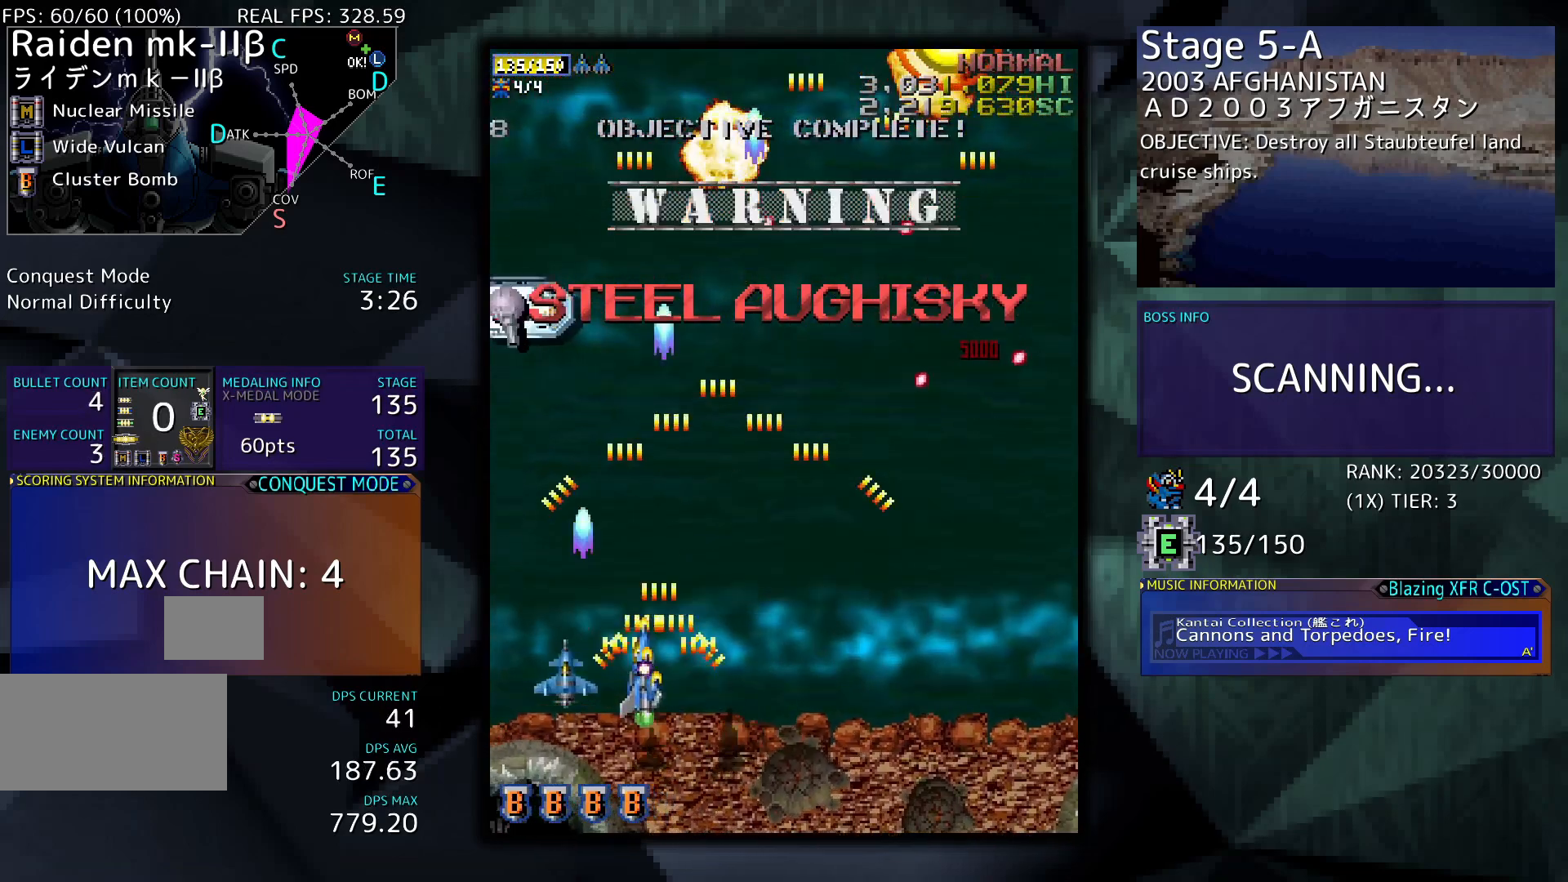
{"buttons": ["DPAD_RIGHT"], "events": [[33, "DPAD_DOWN", "up"], [200, "DPAD_LEFT", "up"], [467, "DPAD_RIGHT", "down"]]}
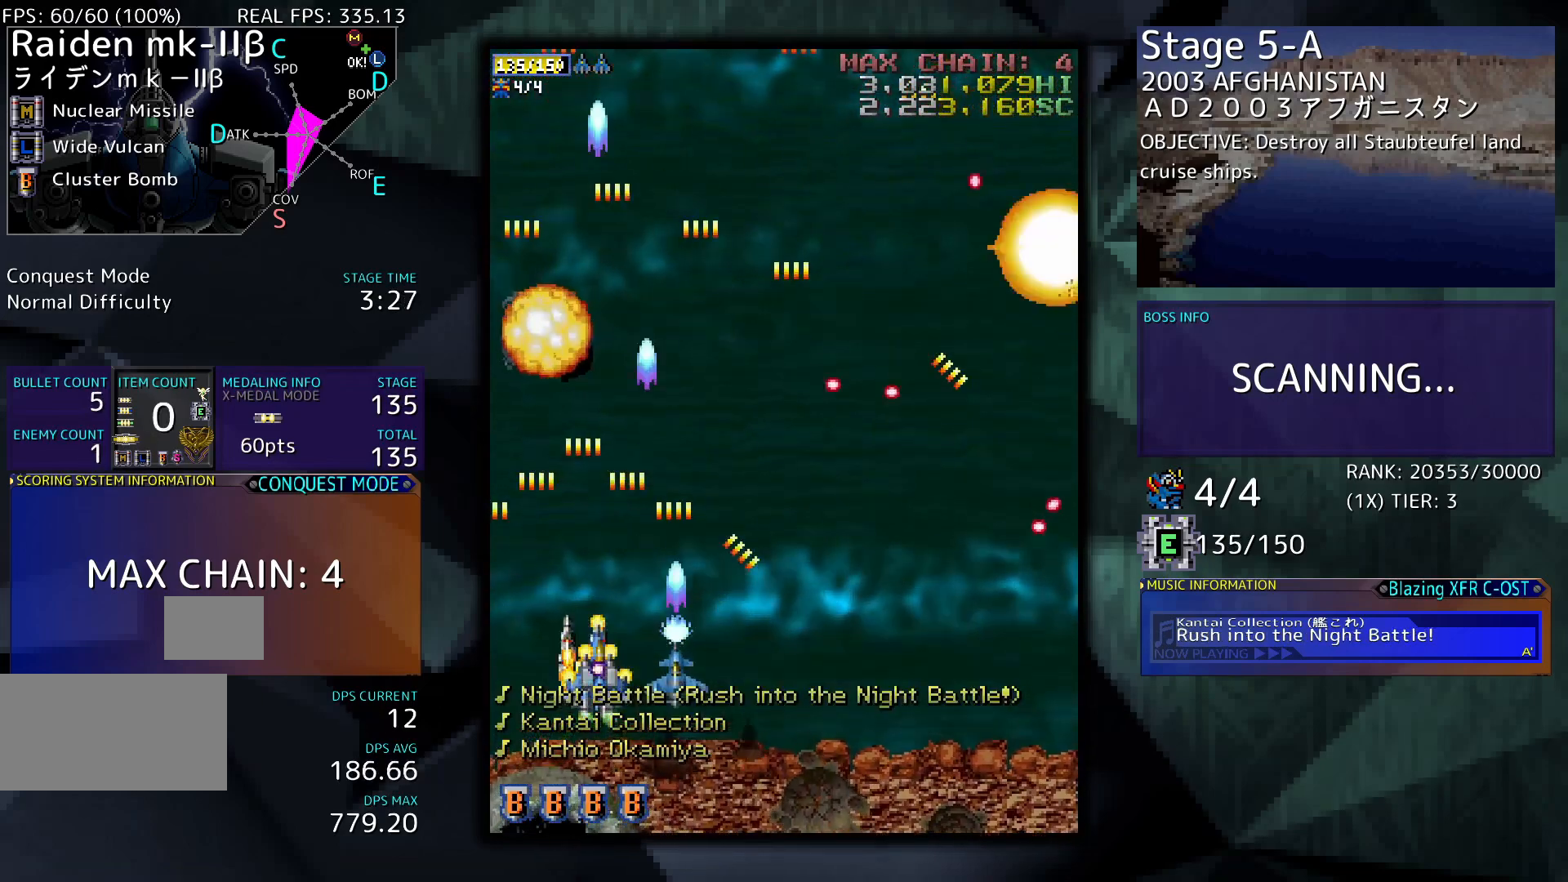
{"buttons": [], "events": [[300, "DPAD_RIGHT", "up"]]}
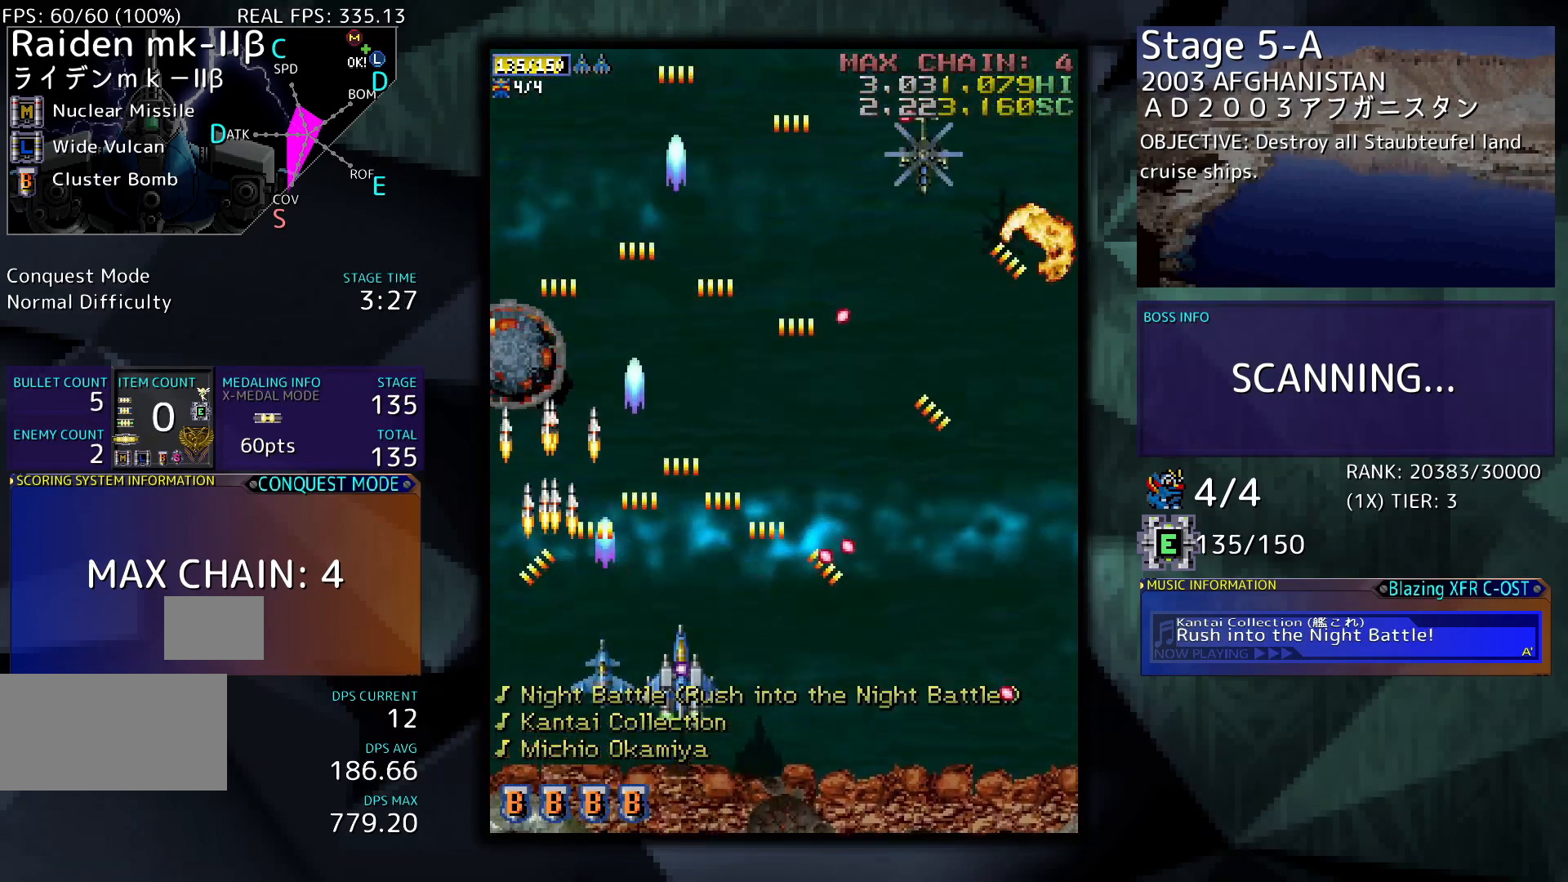
{"buttons": ["DPAD_RIGHT"], "events": [[133, "DPAD_UP", "down"], [300, "DPAD_UP", "up"], [500, "DPAD_RIGHT", "down"]]}
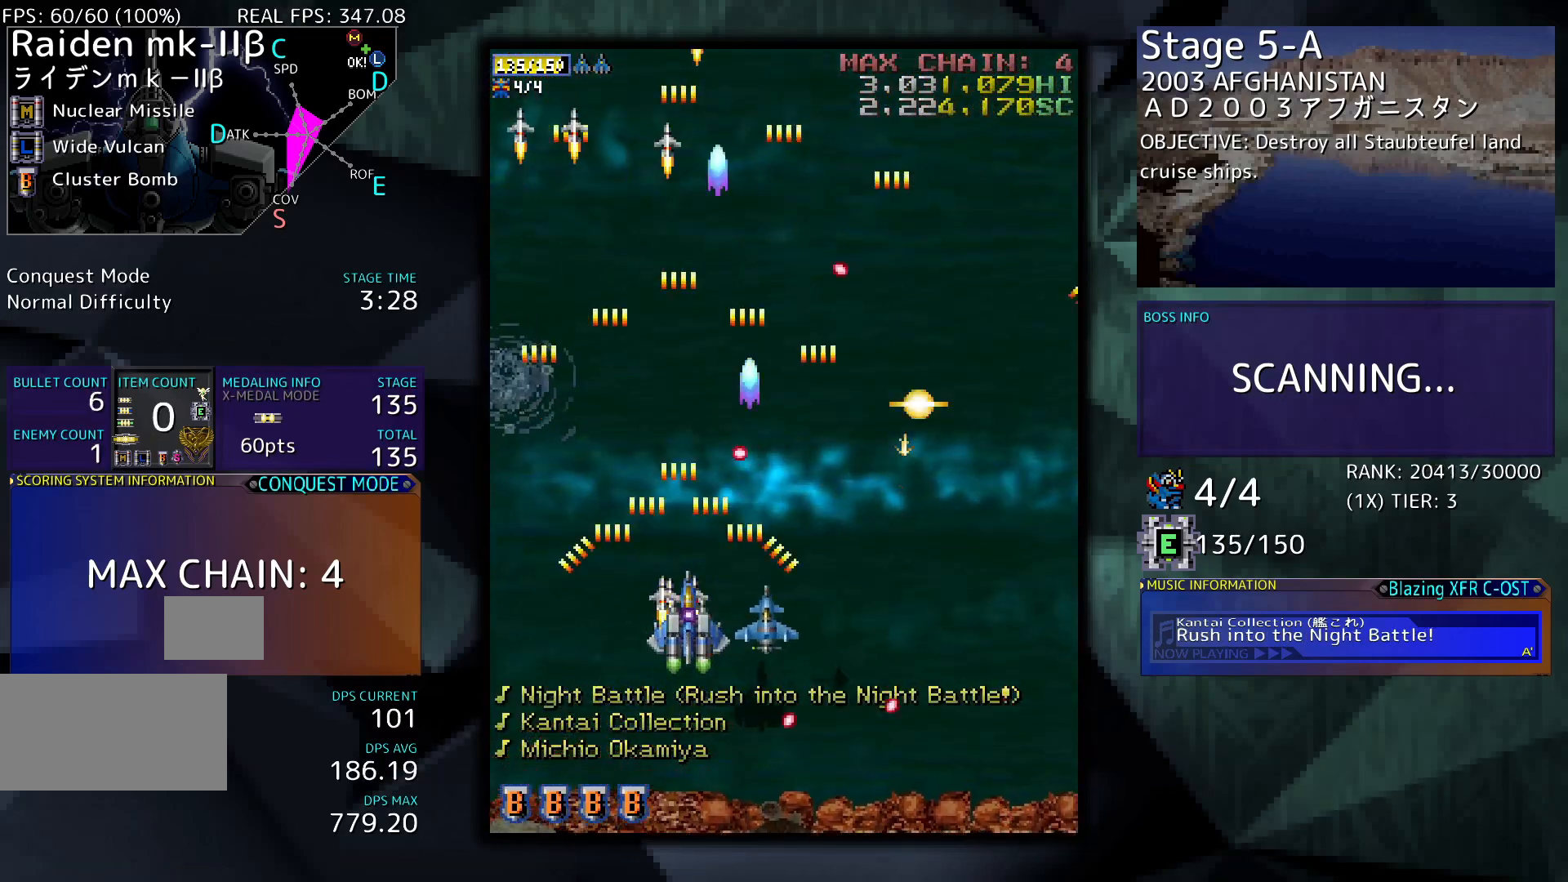
{"buttons": ["DPAD_RIGHT"], "events": [[133, "DPAD_DOWN", "down"], [333, "DPAD_DOWN", "up"]]}
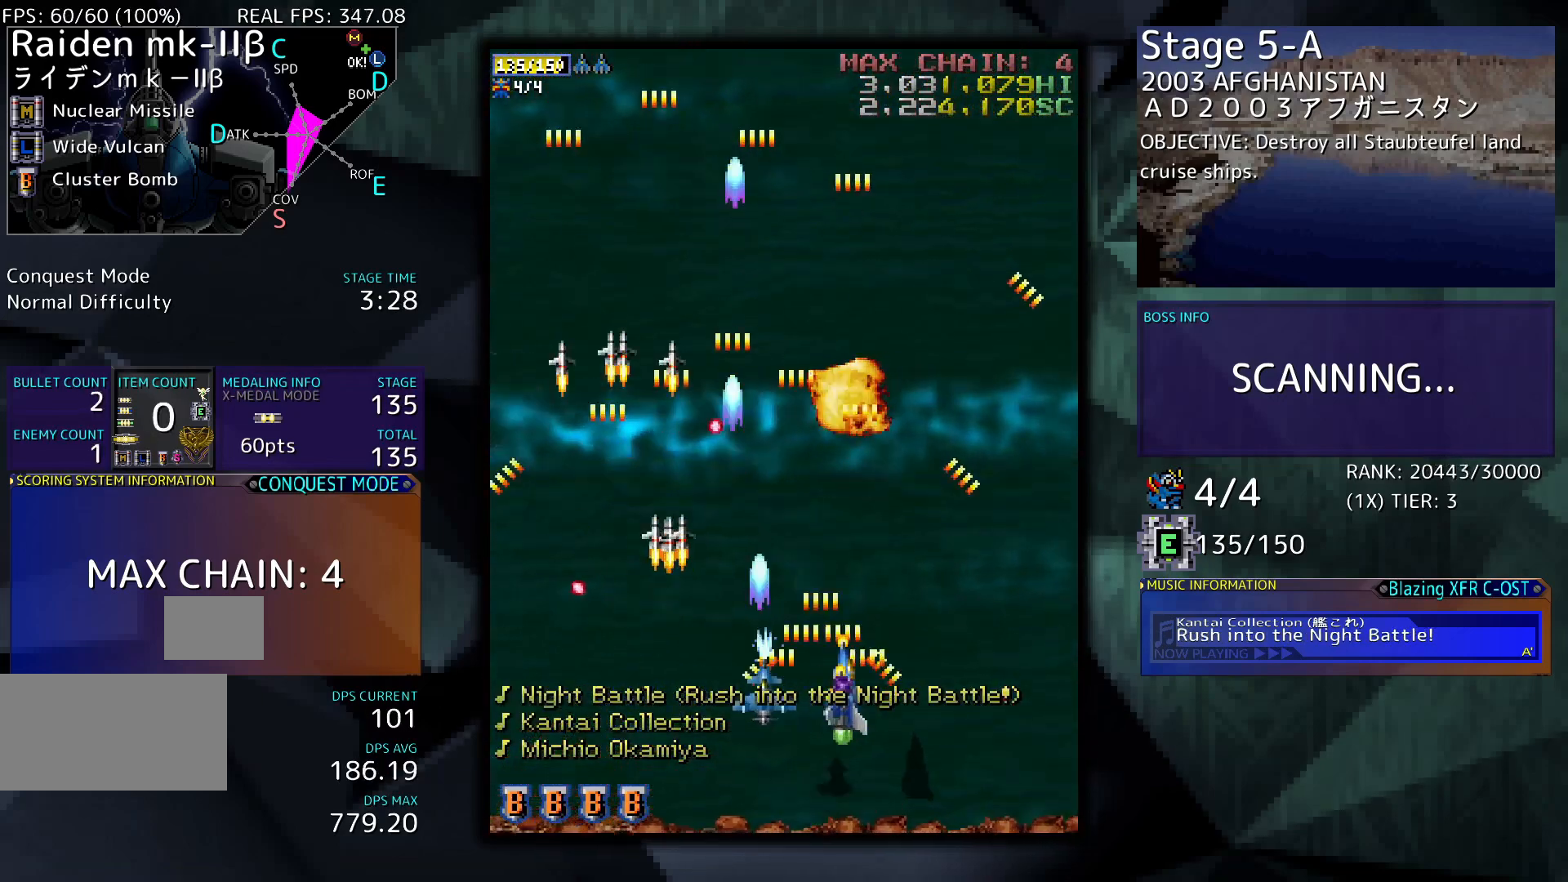
{"buttons": ["DPAD_LEFT"], "events": [[333, "DPAD_RIGHT", "up"], [367, "DPAD_LEFT", "down"]]}
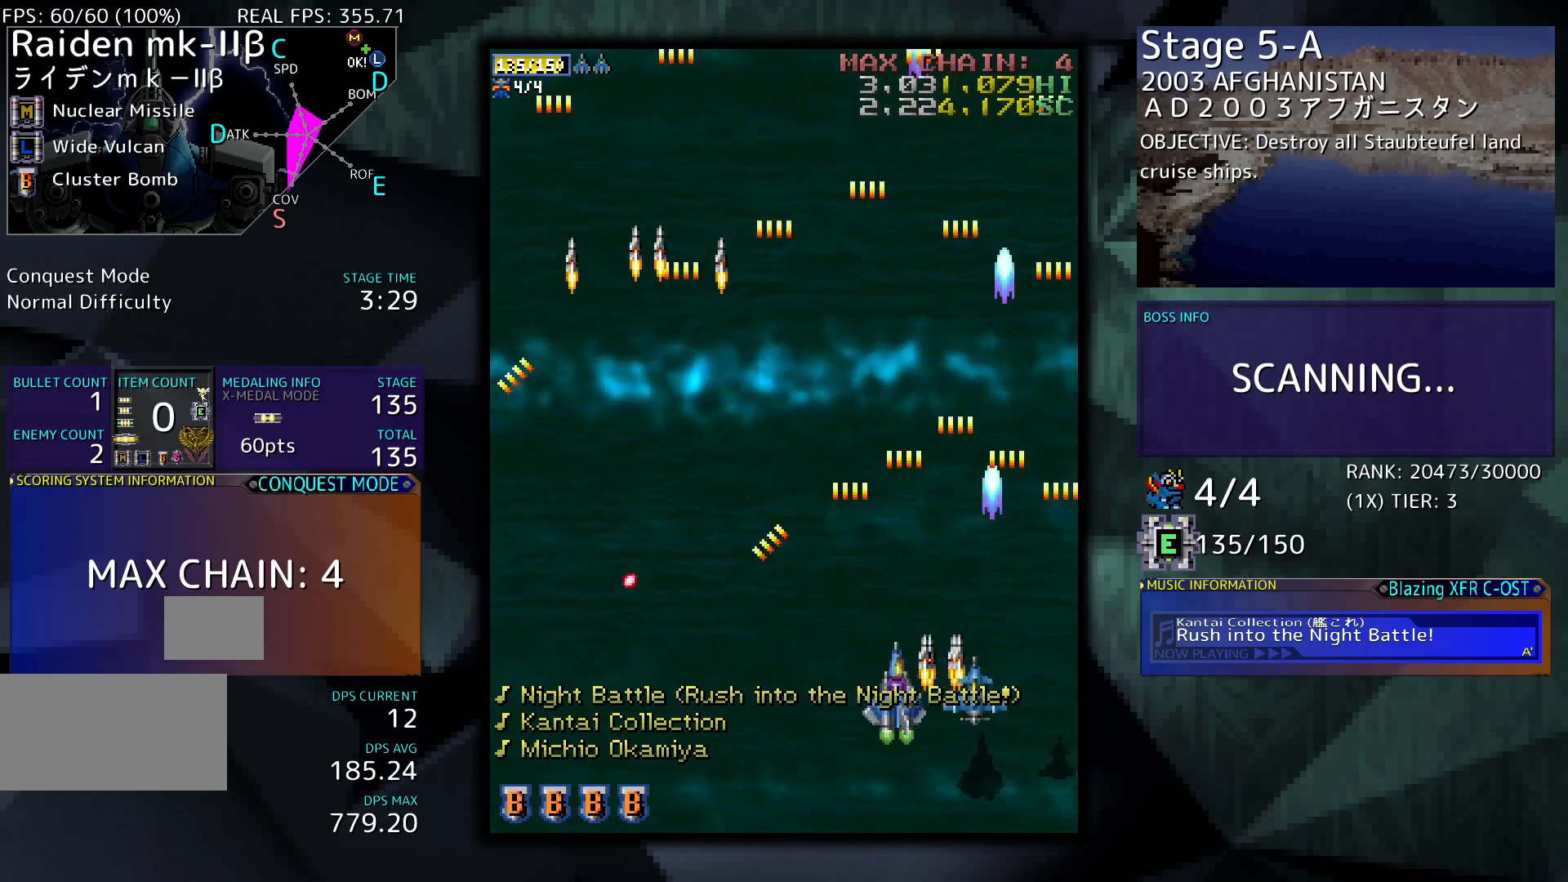
{"buttons": ["DPAD_LEFT"], "events": [[200, "DPAD_LEFT", "up"], [400, "DPAD_LEFT", "down"]]}